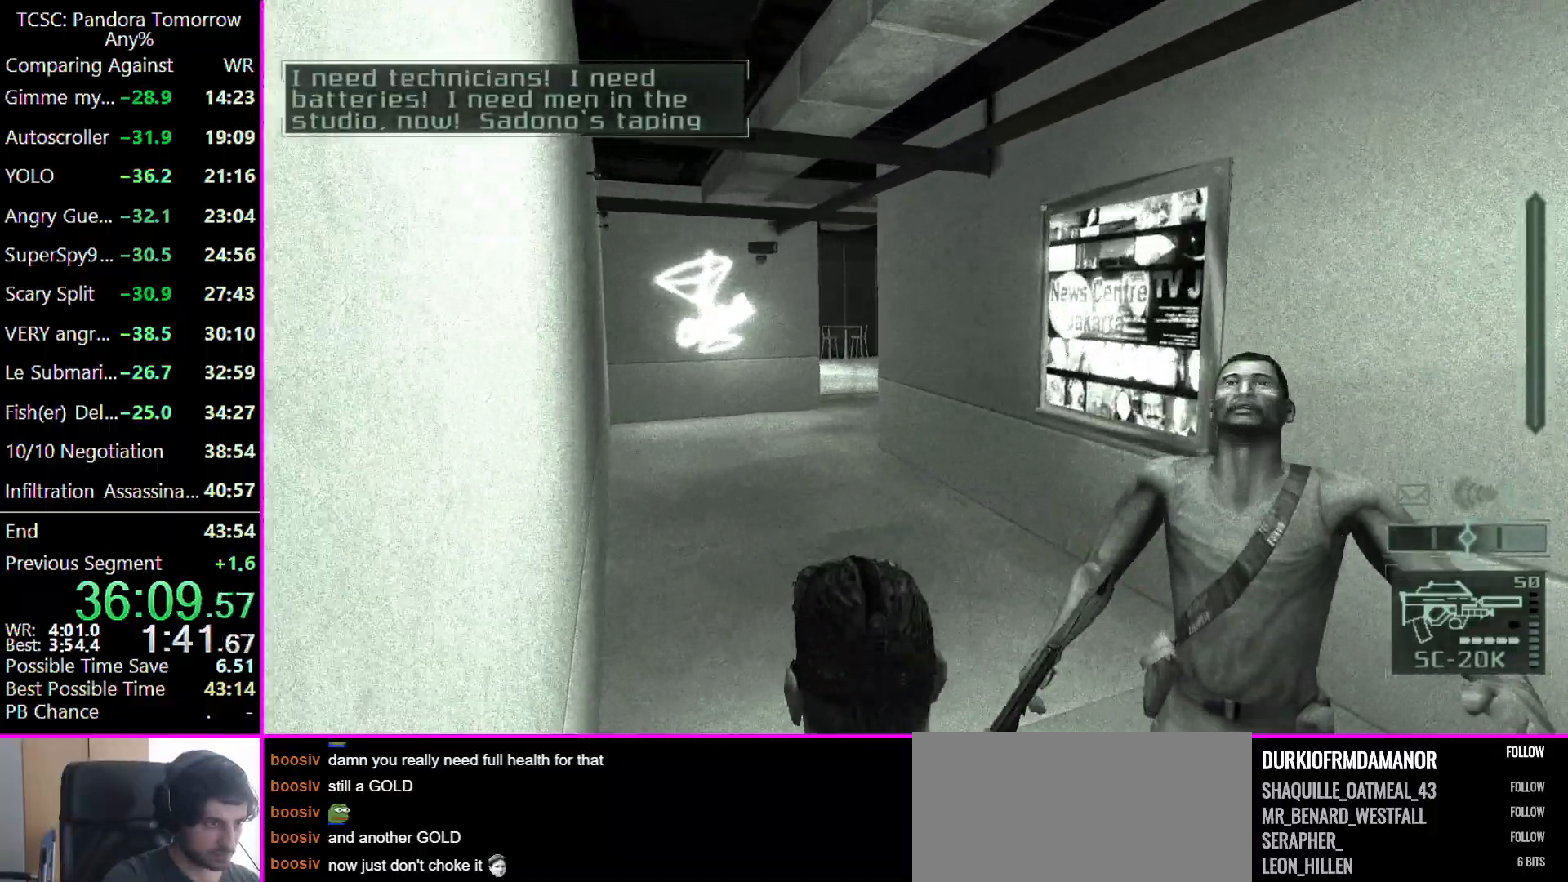
Gameplay with keyboard and mouse; each line is a JSON object with the keys held at the frame after it. "events" lists presses ("down") and releases ("up") of "1", "2", "3", "4", "5", "a", "alt", "c", "caps_lock", "ctrl", "d", "e", "f", "g", "q", "r", "s", "shift", "space", "t", "tab", "v", "w", "x" and "z" between this image and that frame as [ms after this image, input, new state], when the widget could be followed in between. No other keys are recorded. Mouse buttons are not recorded. Not read: mouse_move other_keys.
{"keys": ["a", "w"], "events": []}
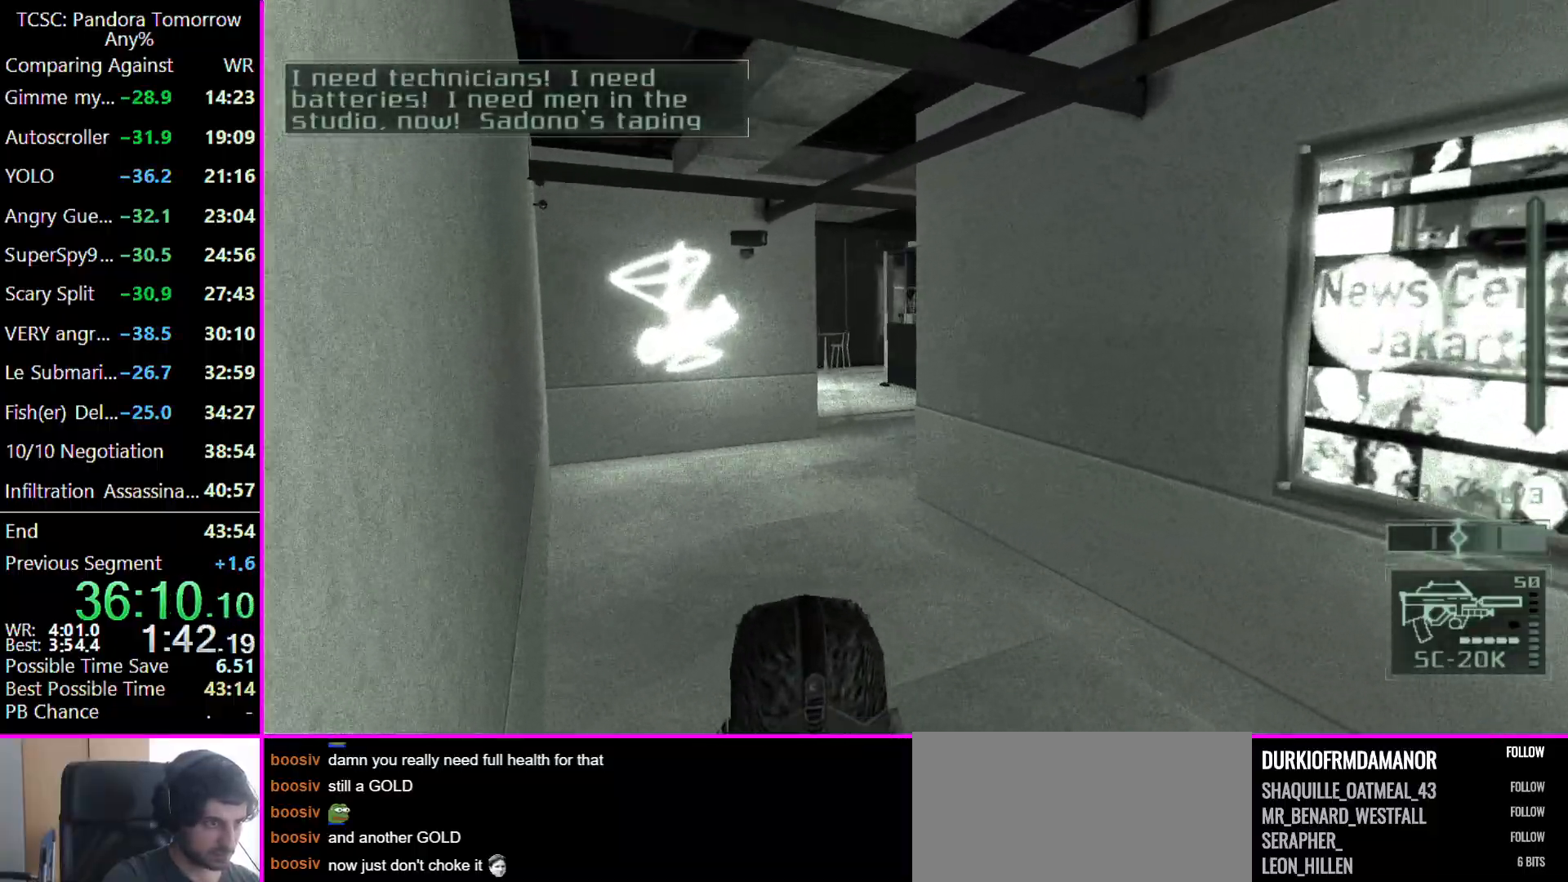
{"keys": ["a", "w"], "events": []}
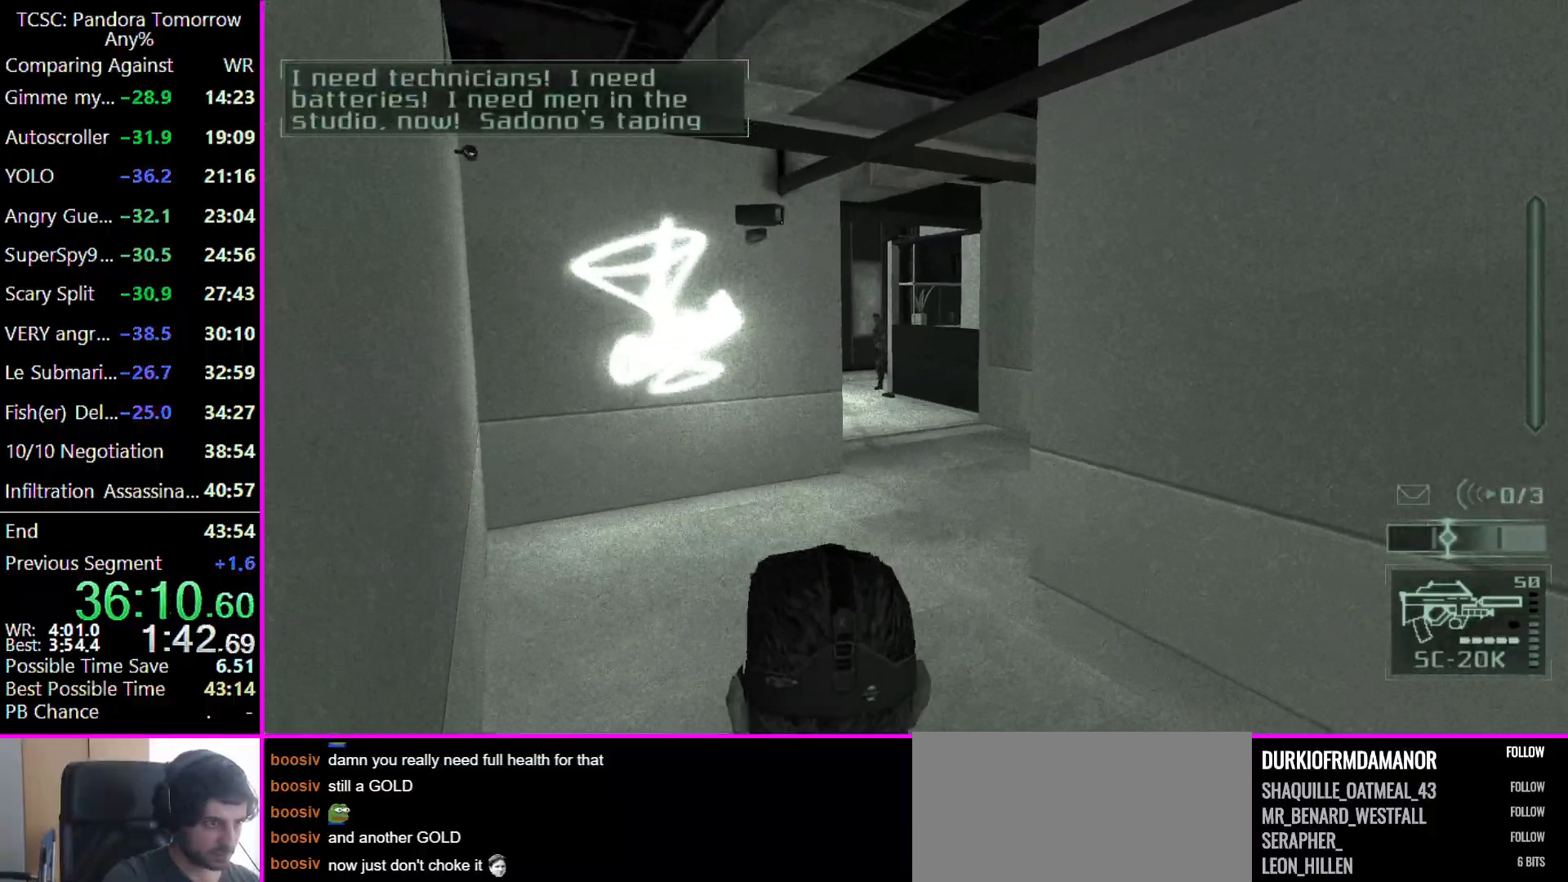
{"keys": ["a", "w"], "events": []}
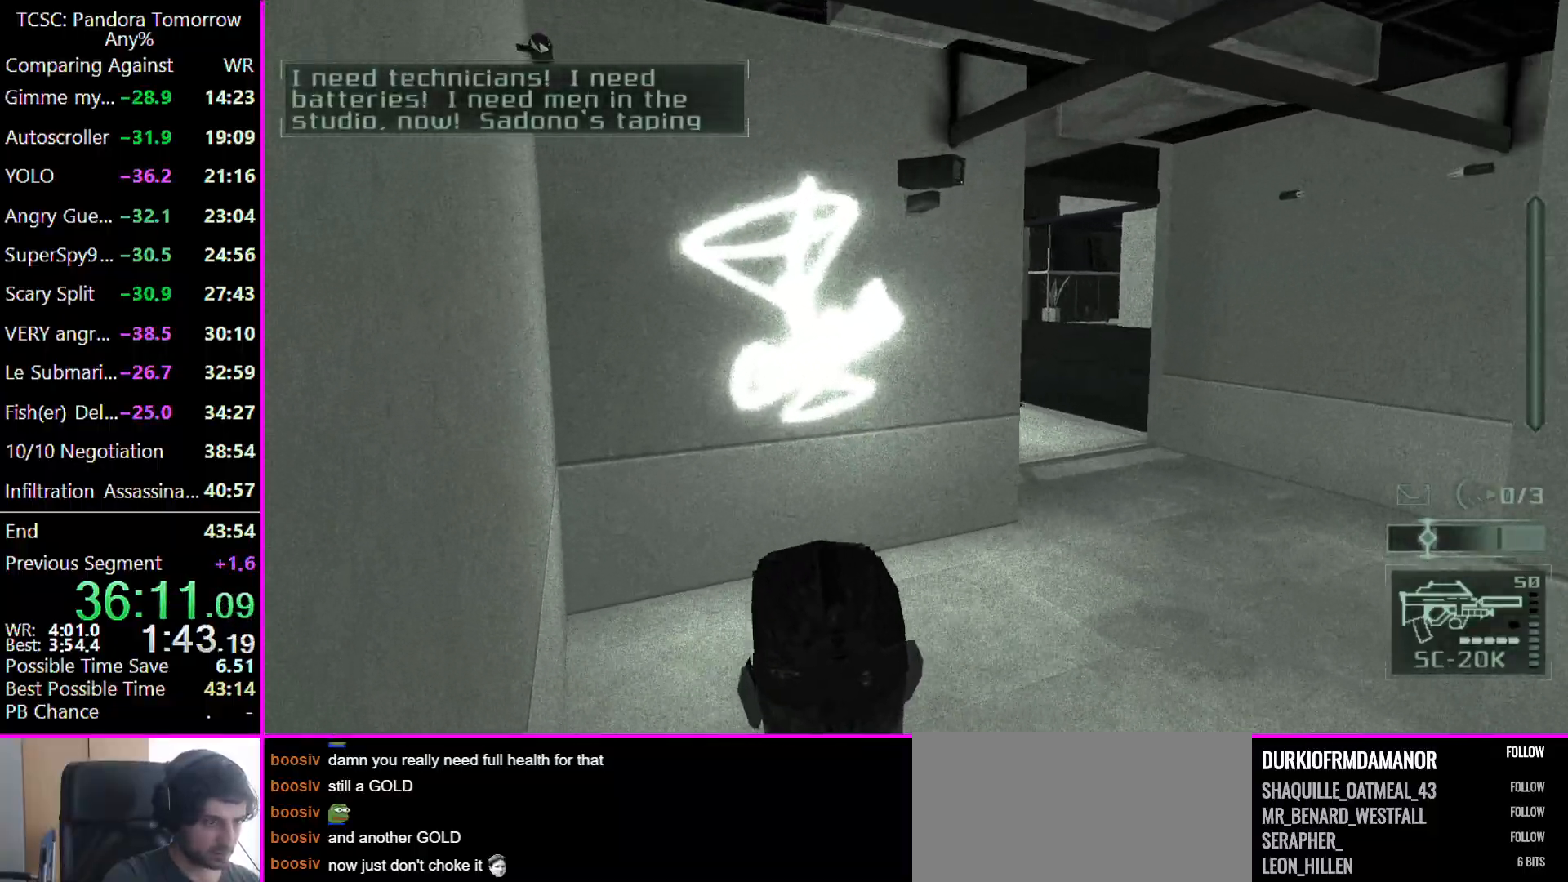
{"keys": ["w"], "events": [[100, "a", "up"]]}
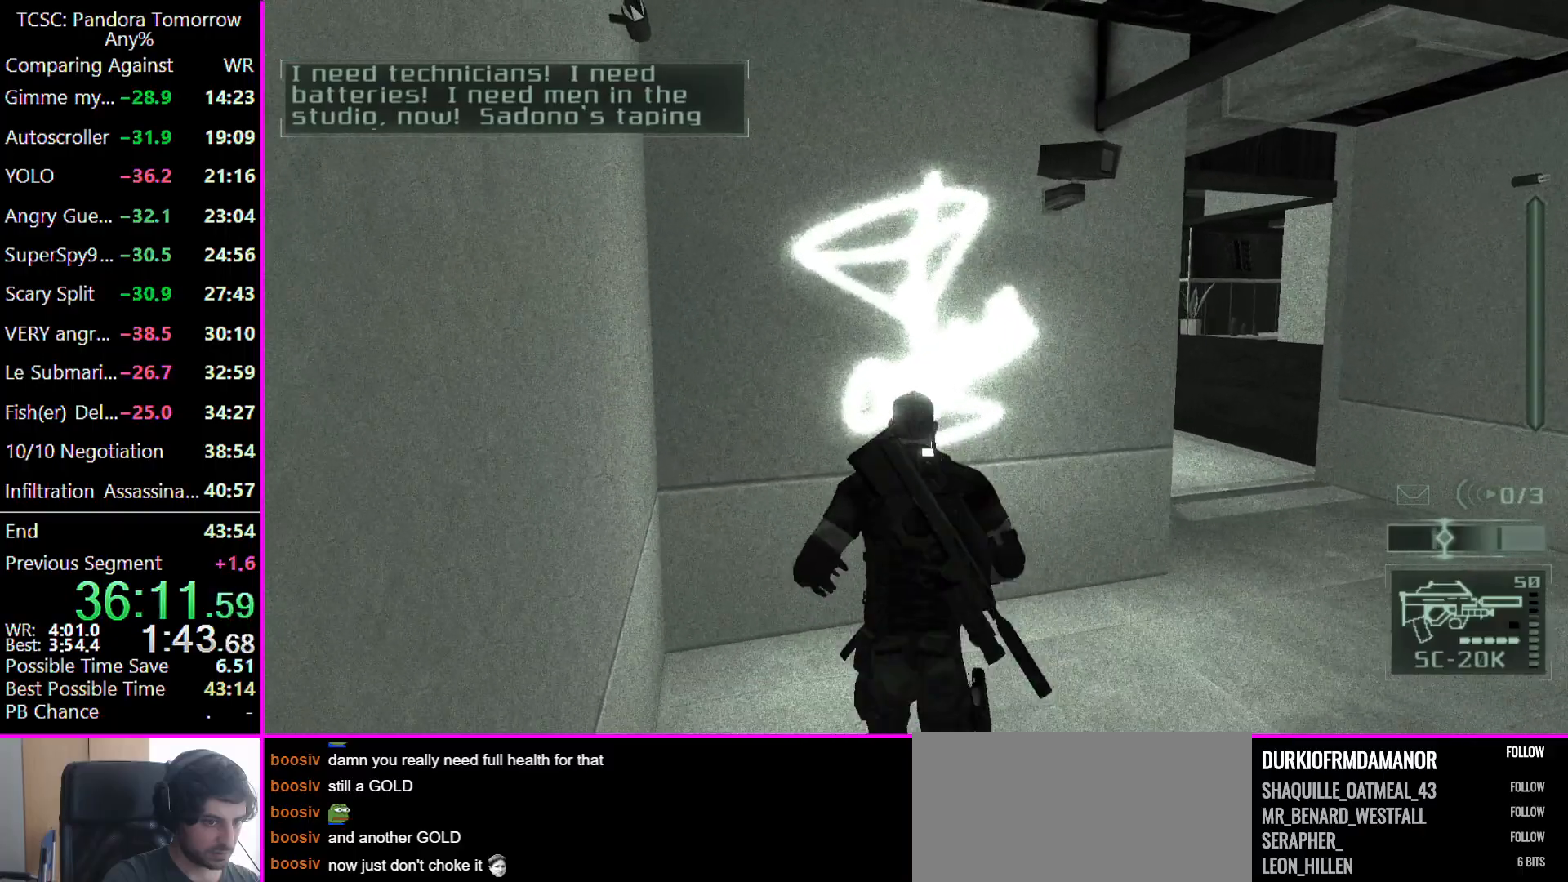
{"keys": ["d", "e"], "events": [[100, "d", "down"], [400, "w", "up"], [433, "e", "down"]]}
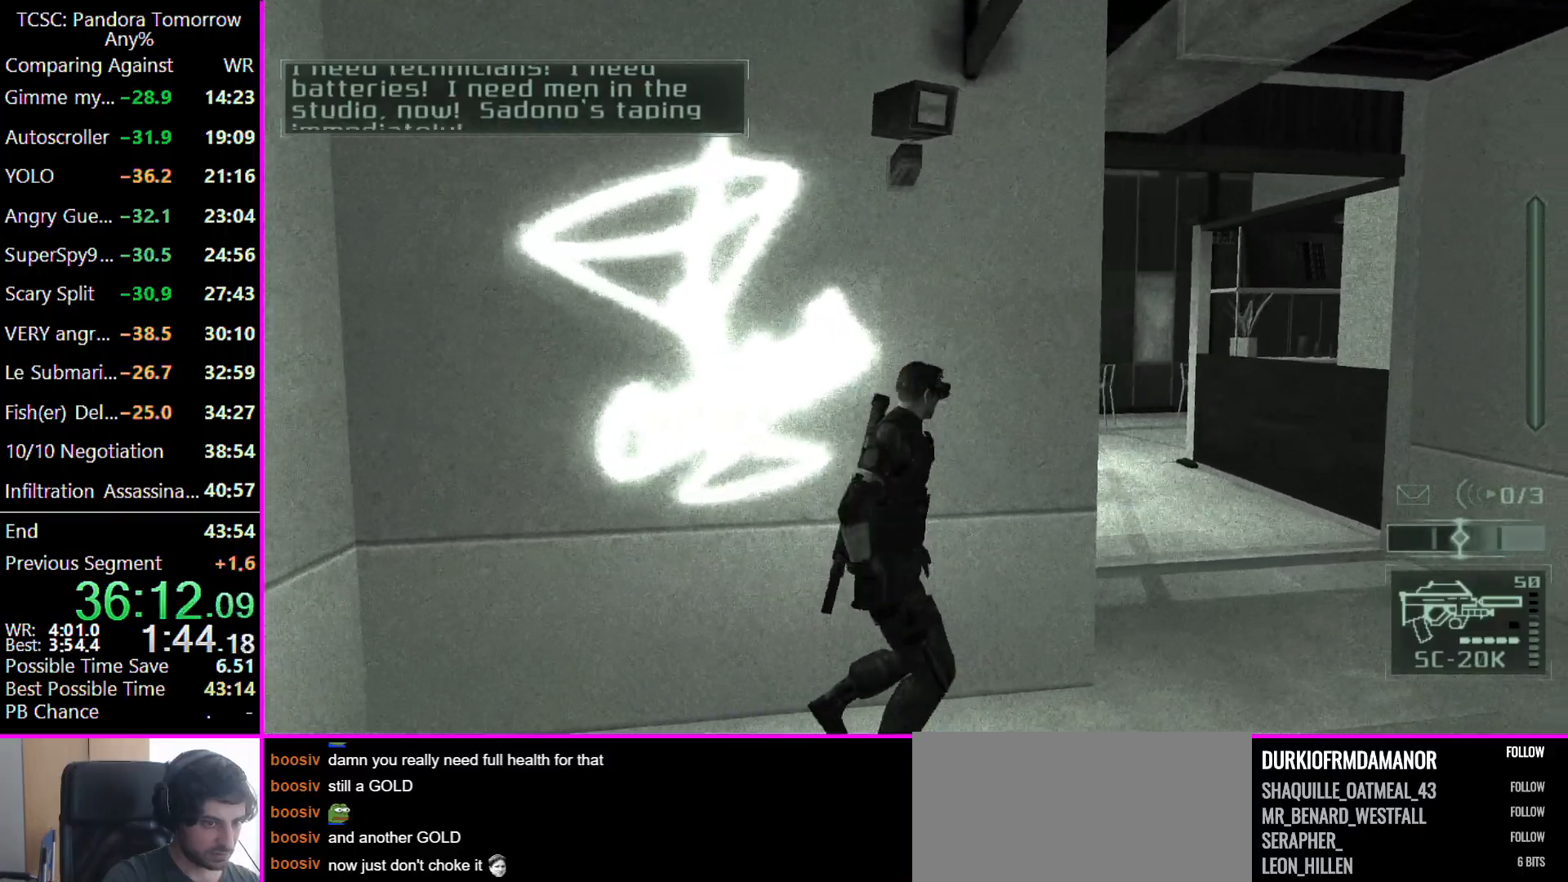
{"keys": ["d", "w"], "events": [[33, "e", "up"], [167, "w", "down"]]}
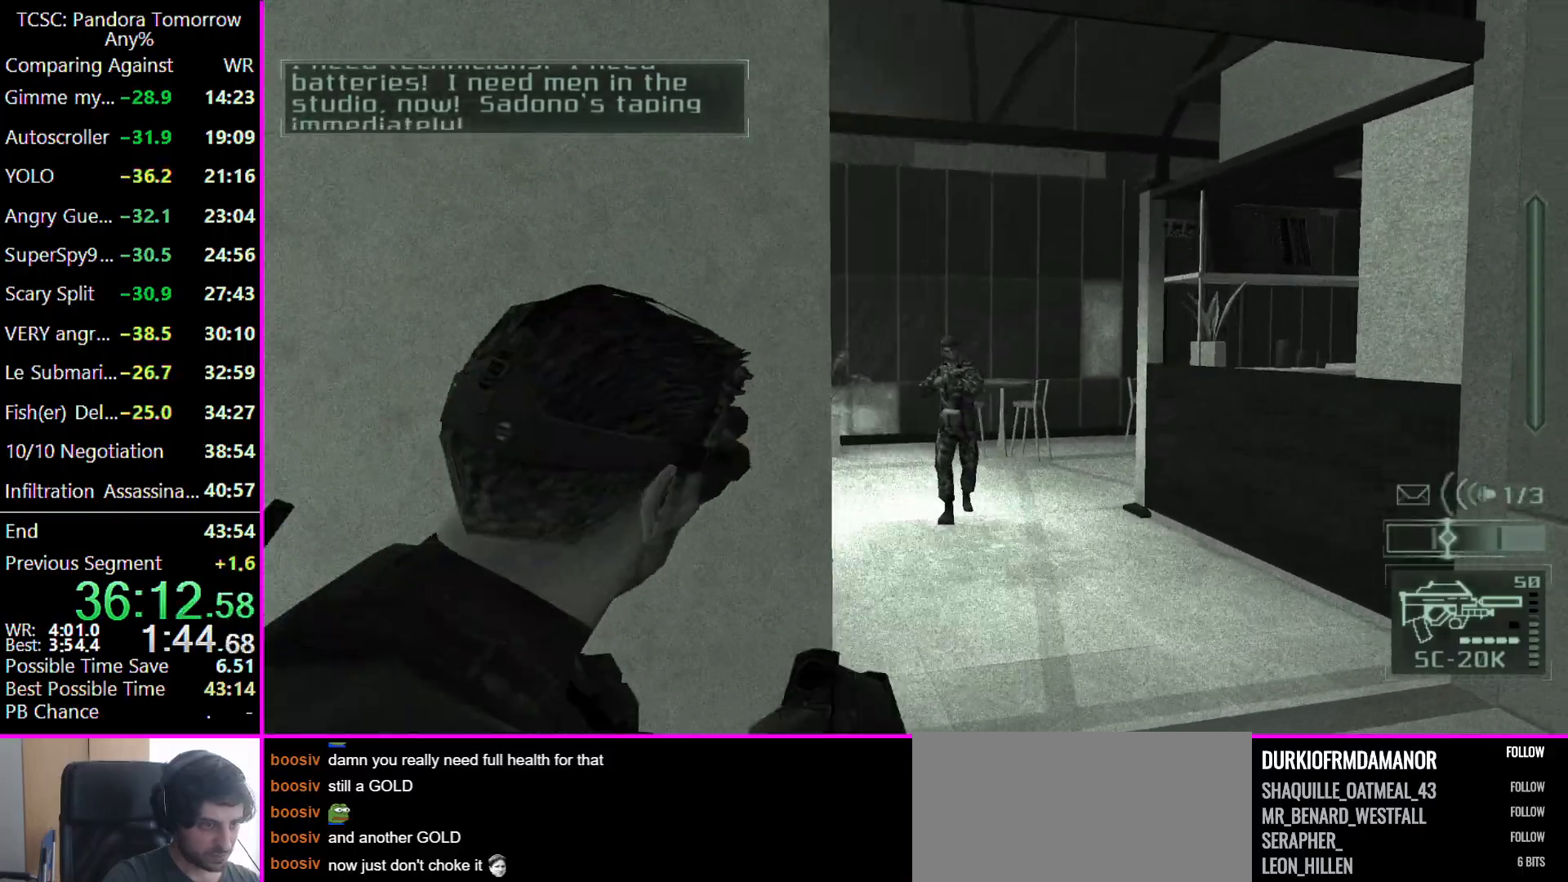
{"keys": ["w"], "events": [[267, "d", "up"]]}
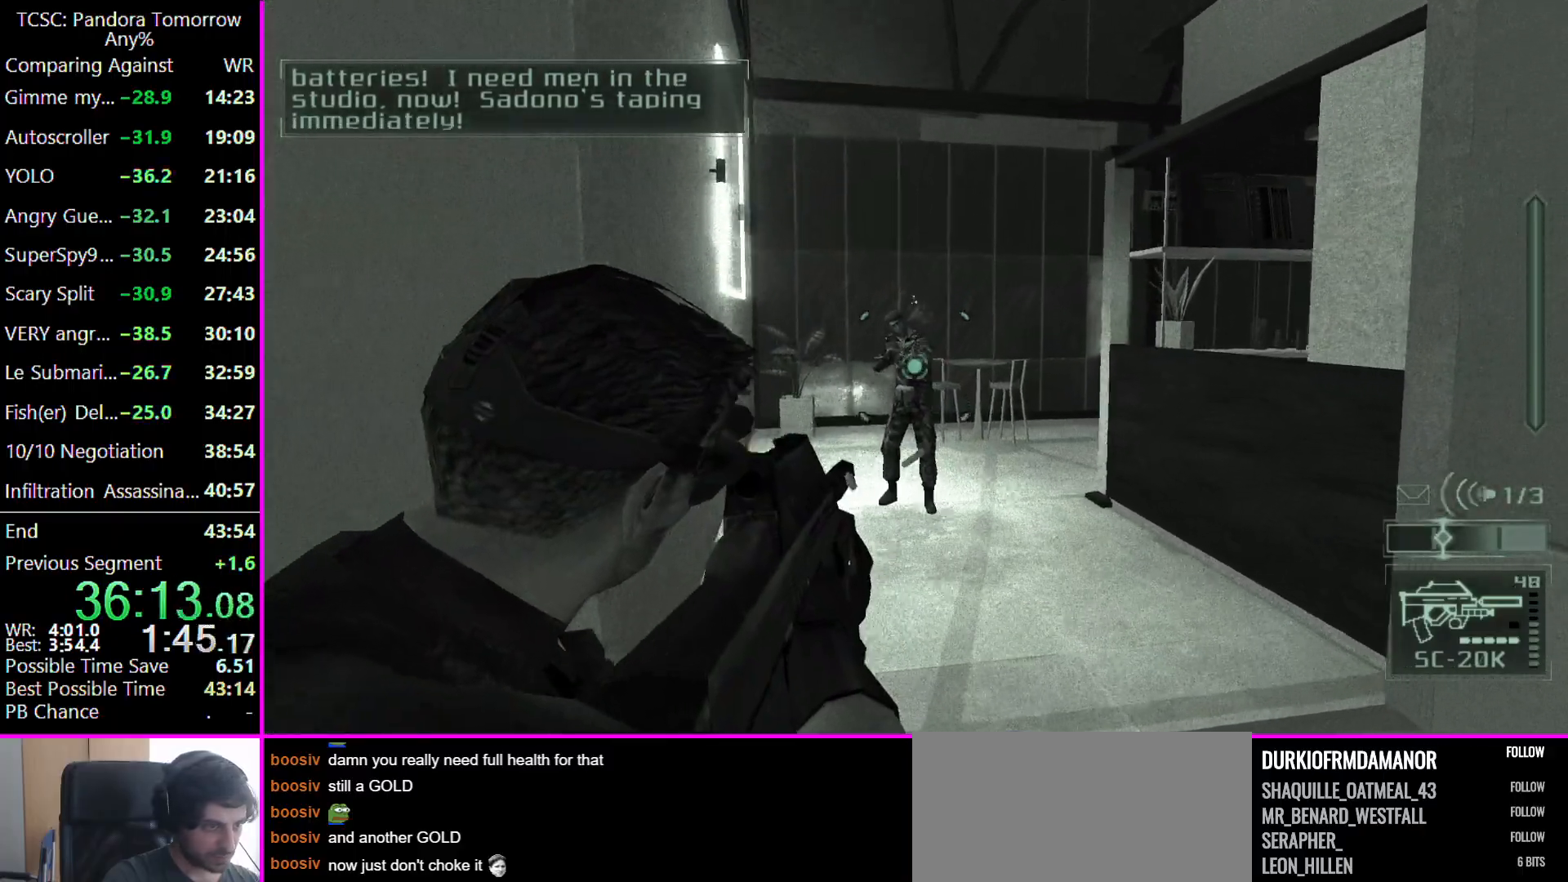
{"keys": ["w"], "events": []}
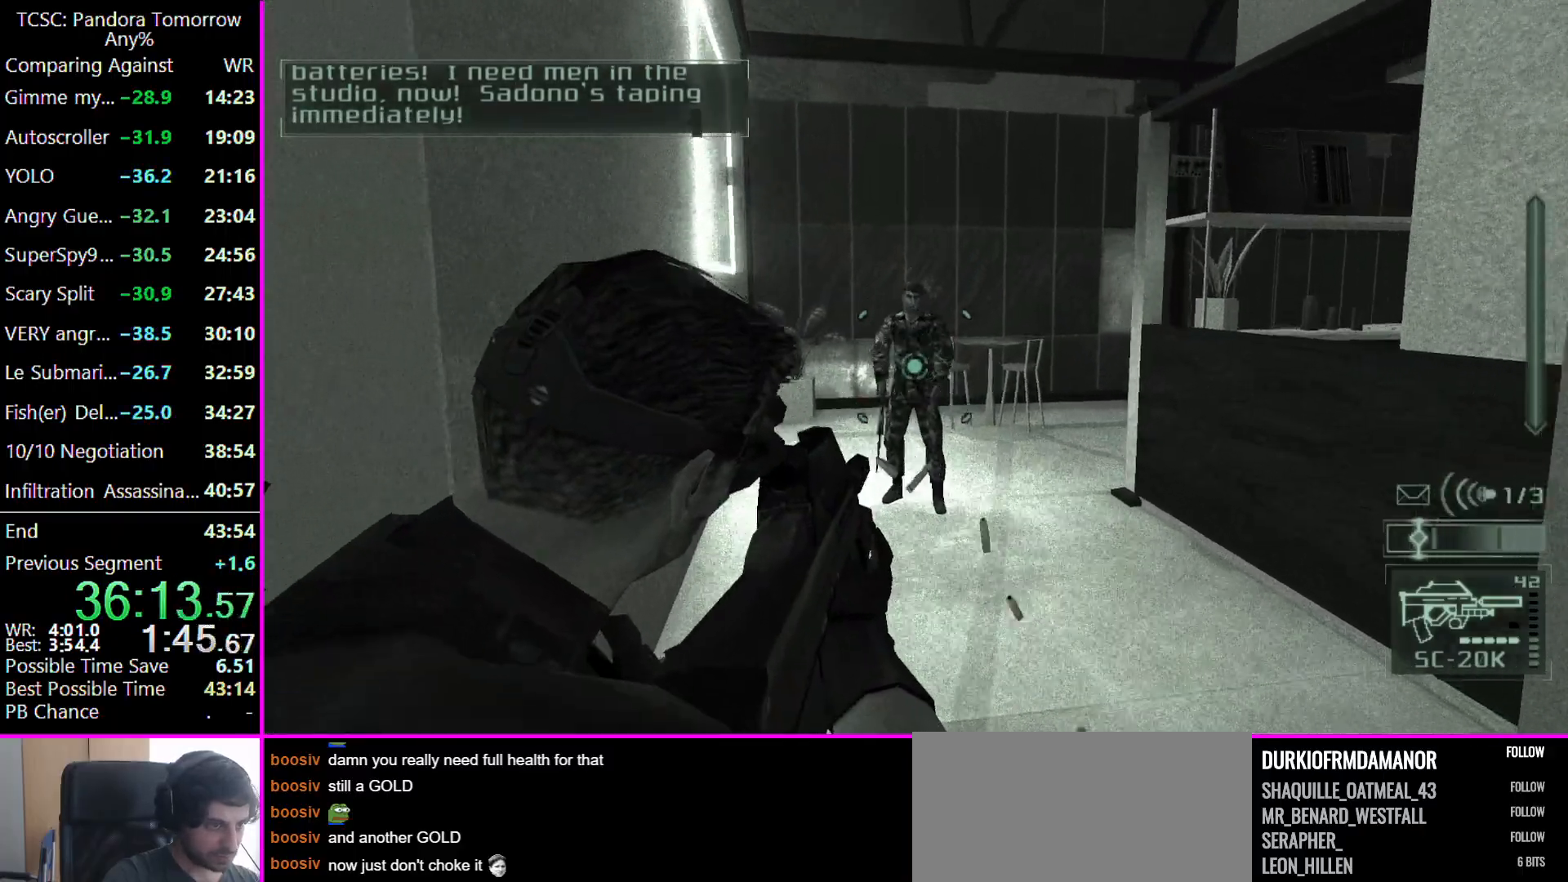
{"keys": ["w"], "events": [[267, "e", "down"], [367, "e", "up"]]}
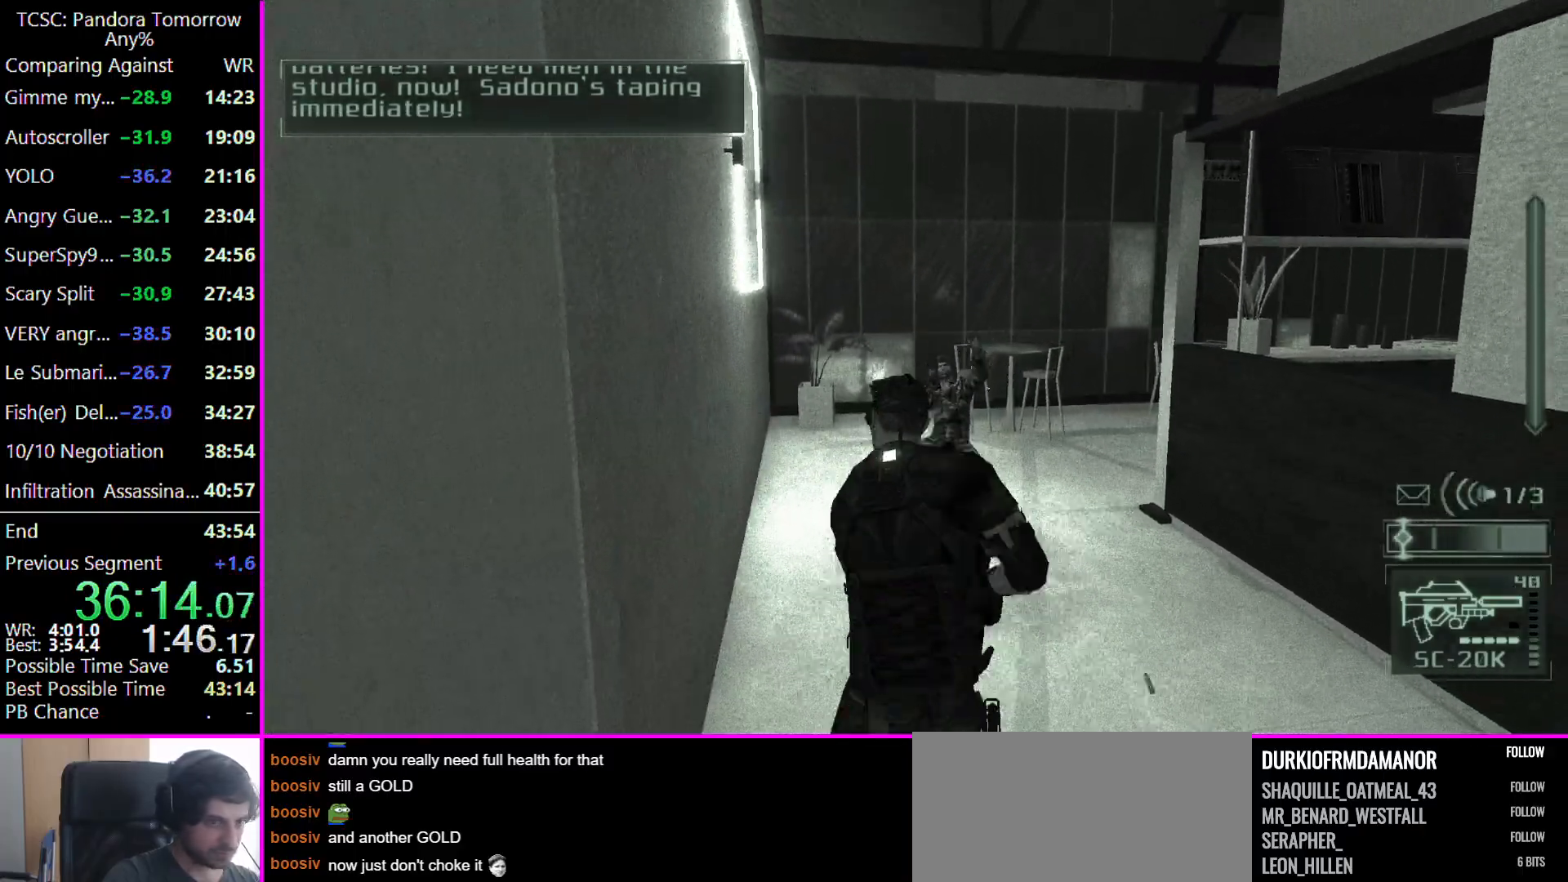
{"keys": ["w"], "events": []}
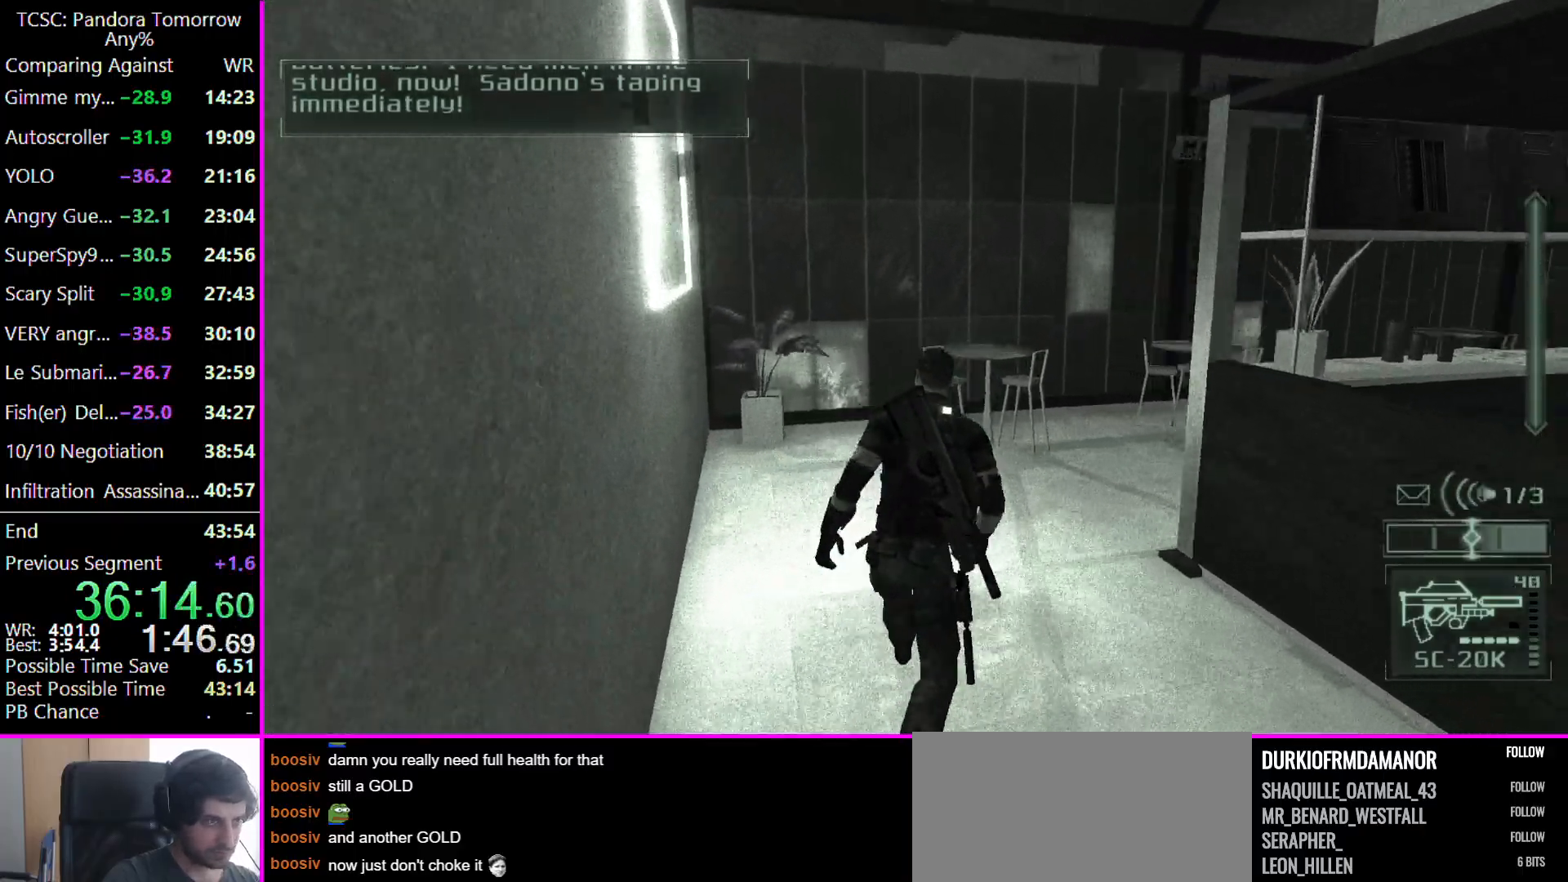
{"keys": ["w"], "events": []}
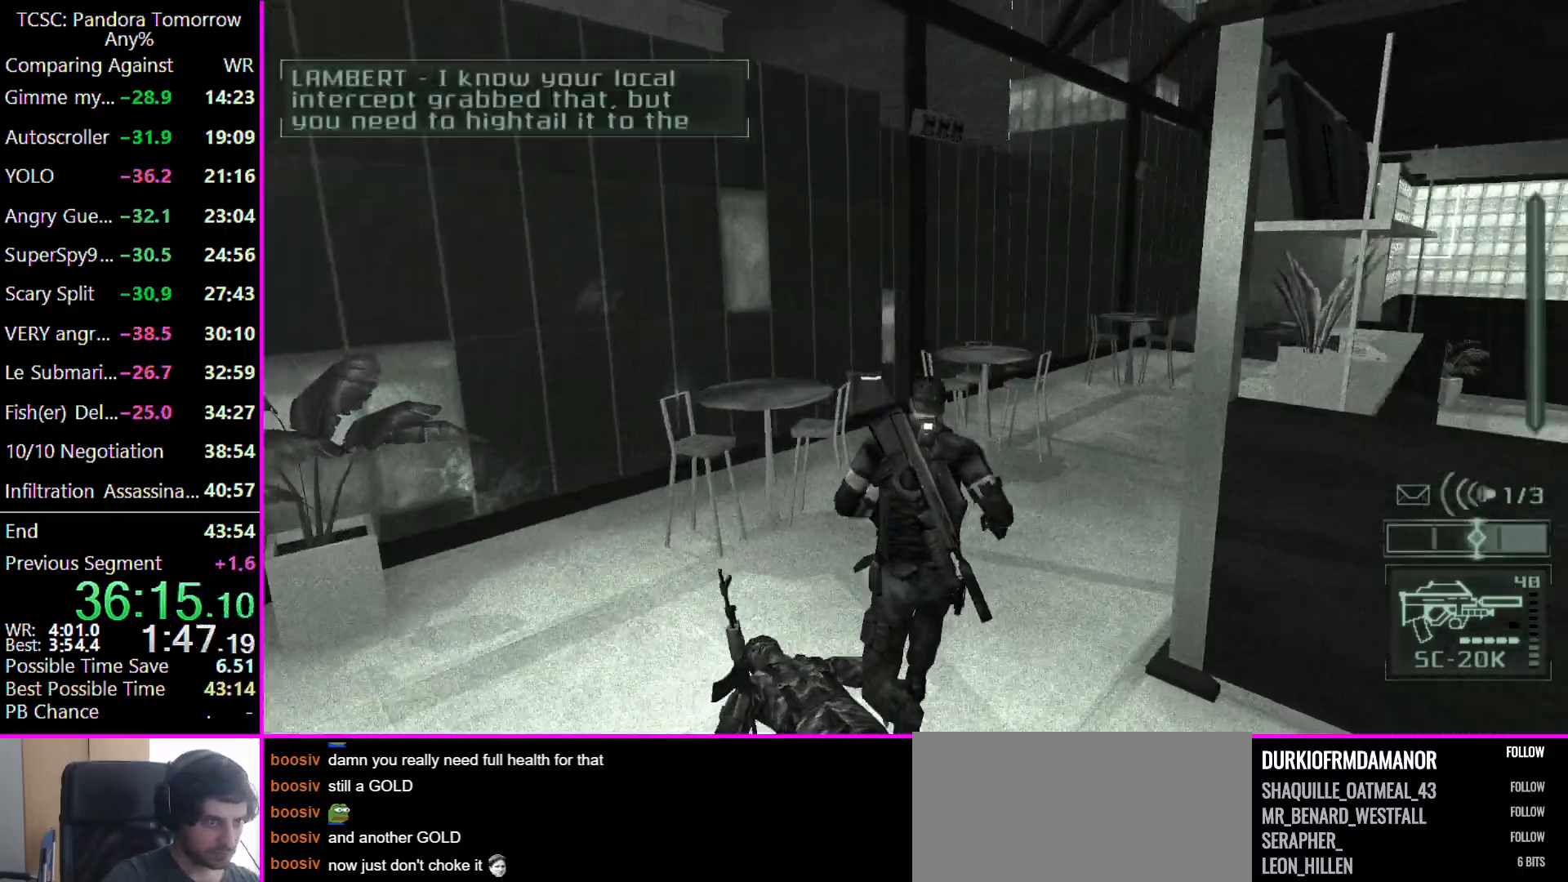
{"keys": ["w"], "events": []}
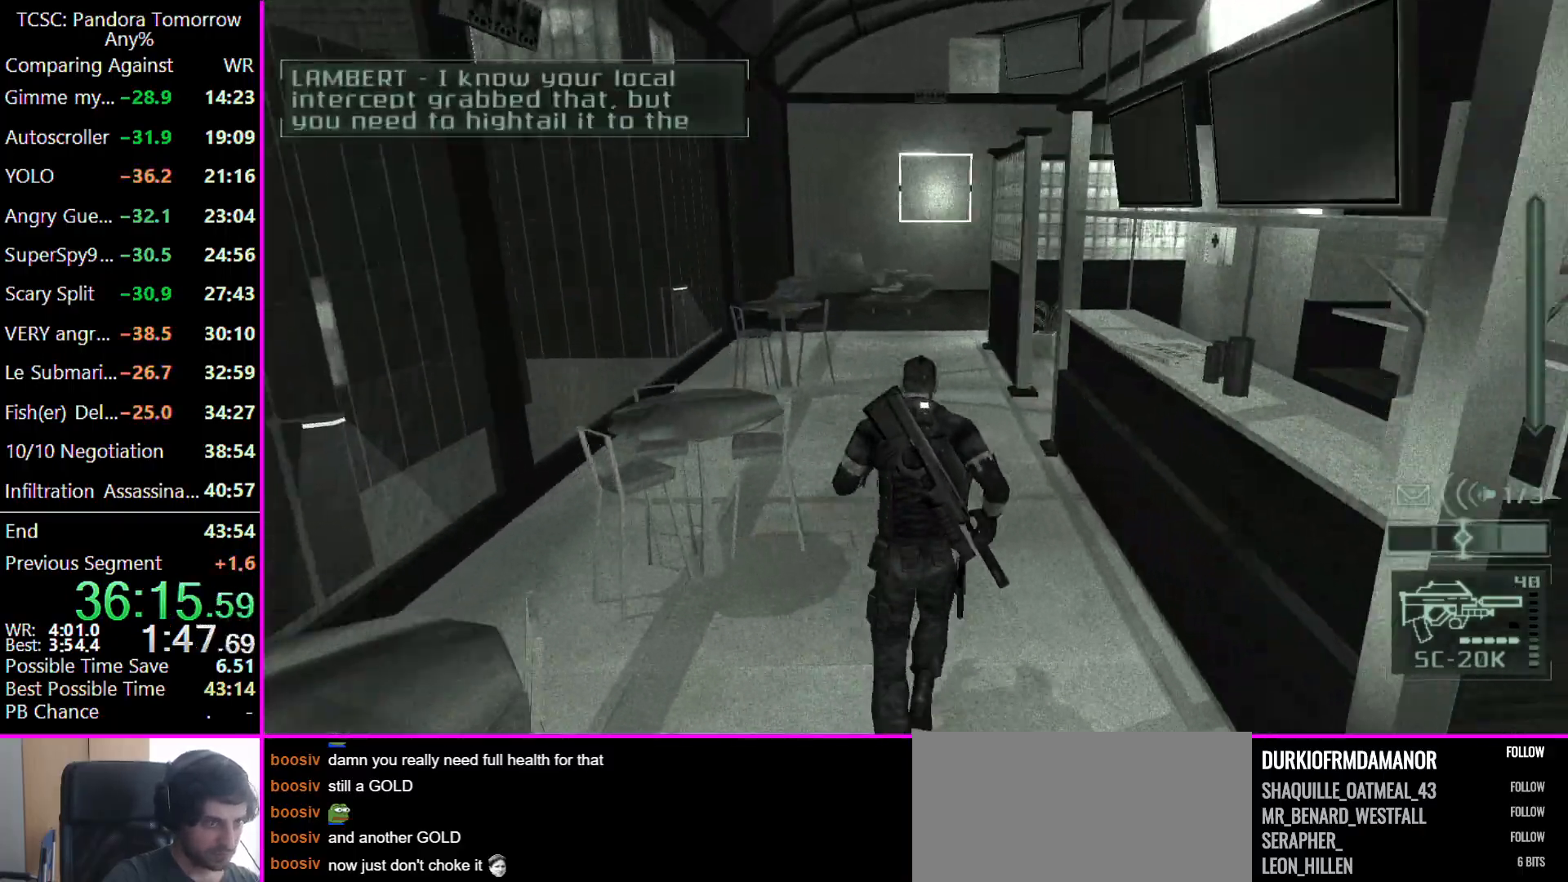
{"keys": ["w"], "events": []}
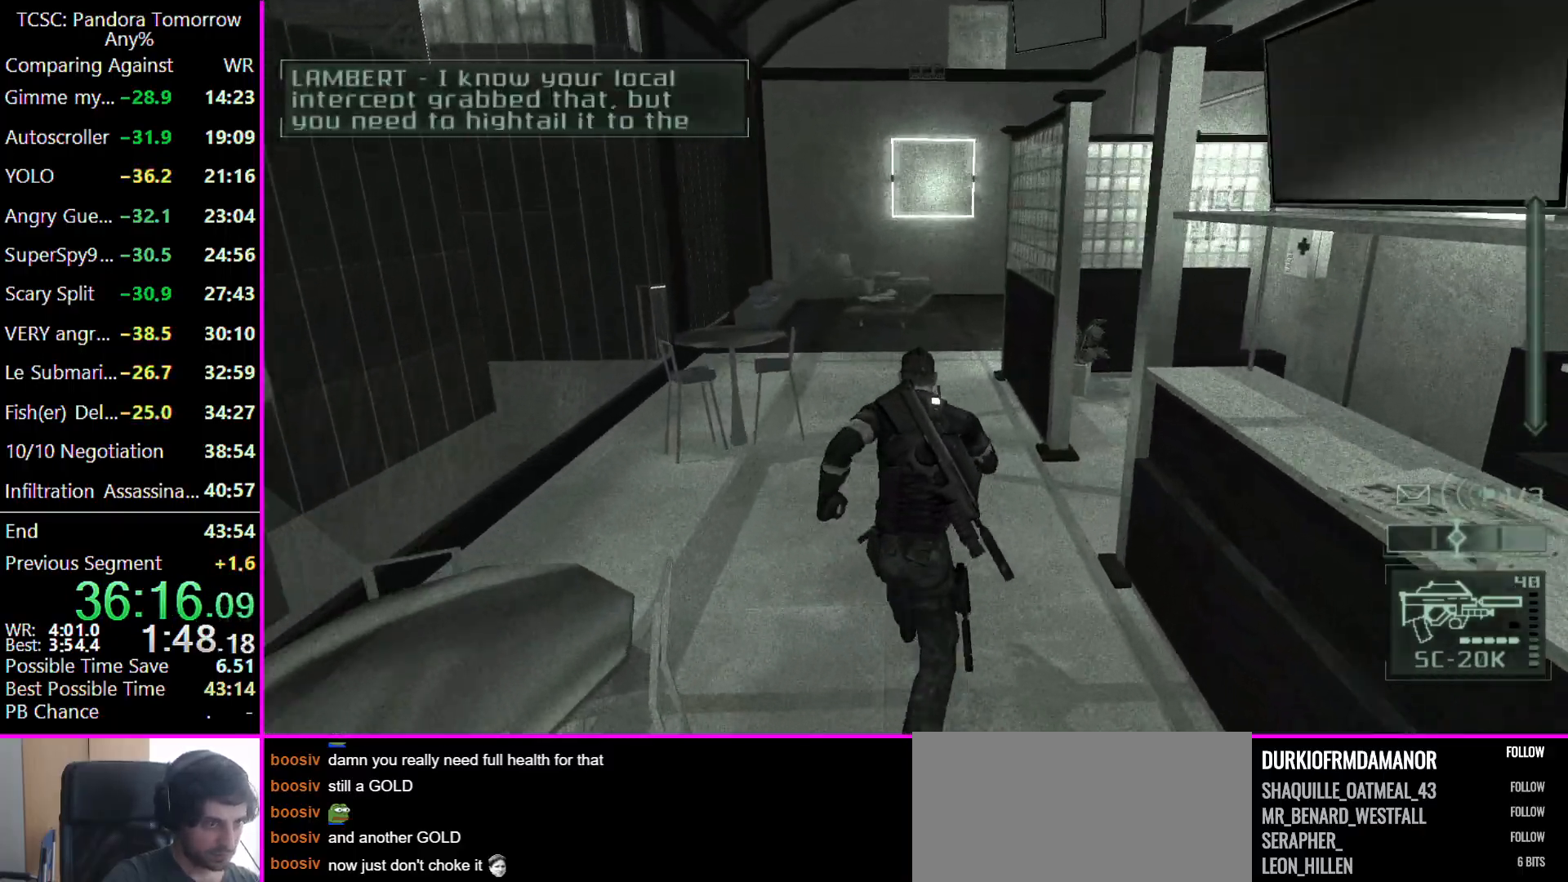
{"keys": ["4", "w"], "events": [[500, "4", "down"]]}
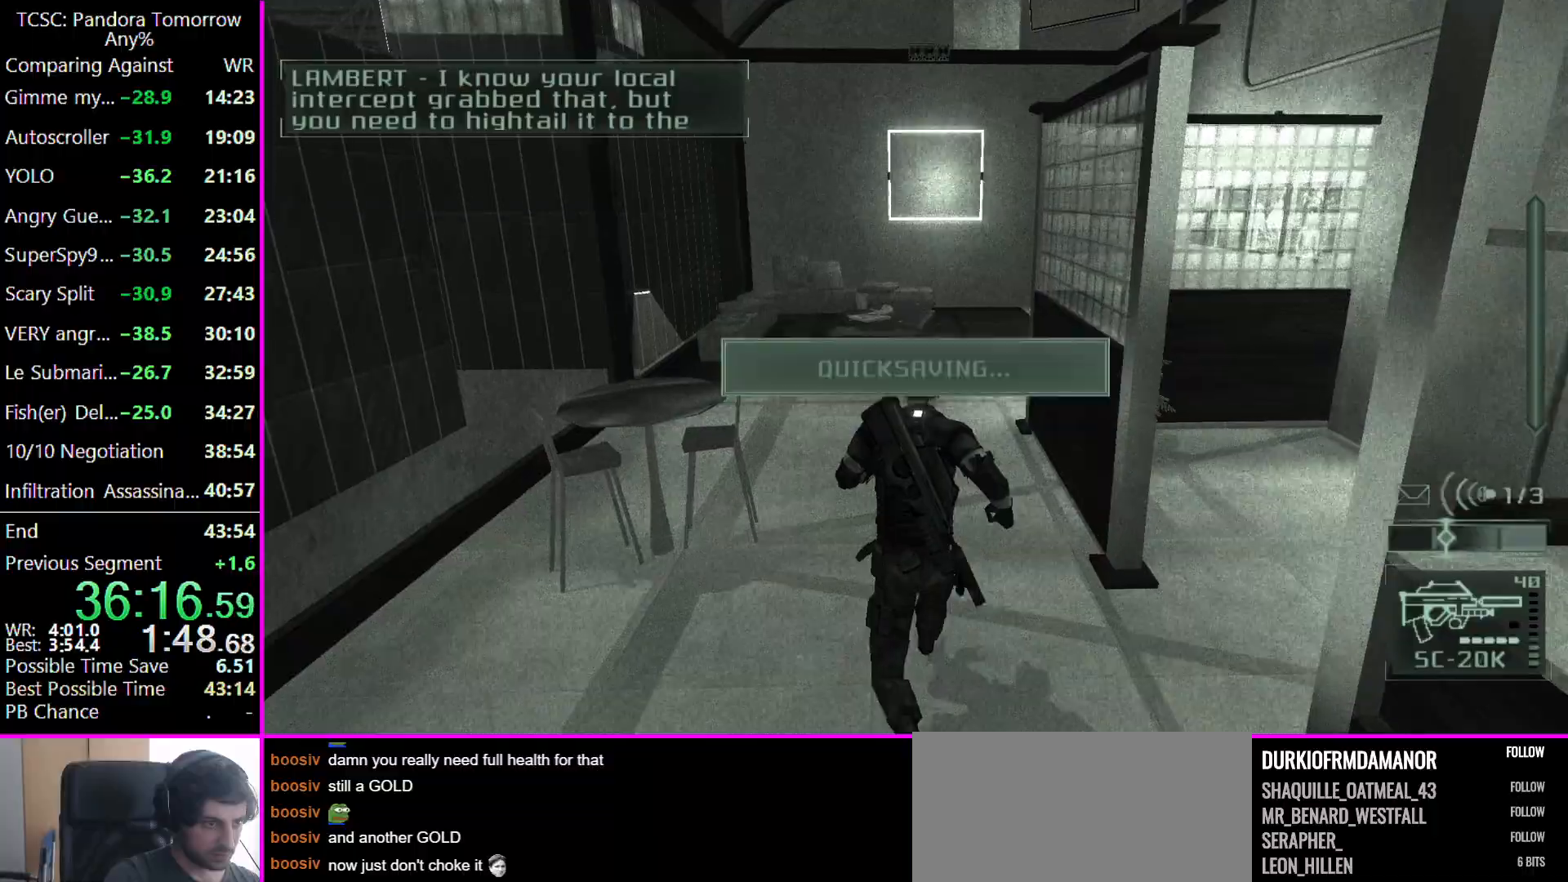
{"keys": ["5", "w"], "events": [[67, "4", "up"], [267, "5", "down"], [400, "5", "up"], [467, "5", "down"]]}
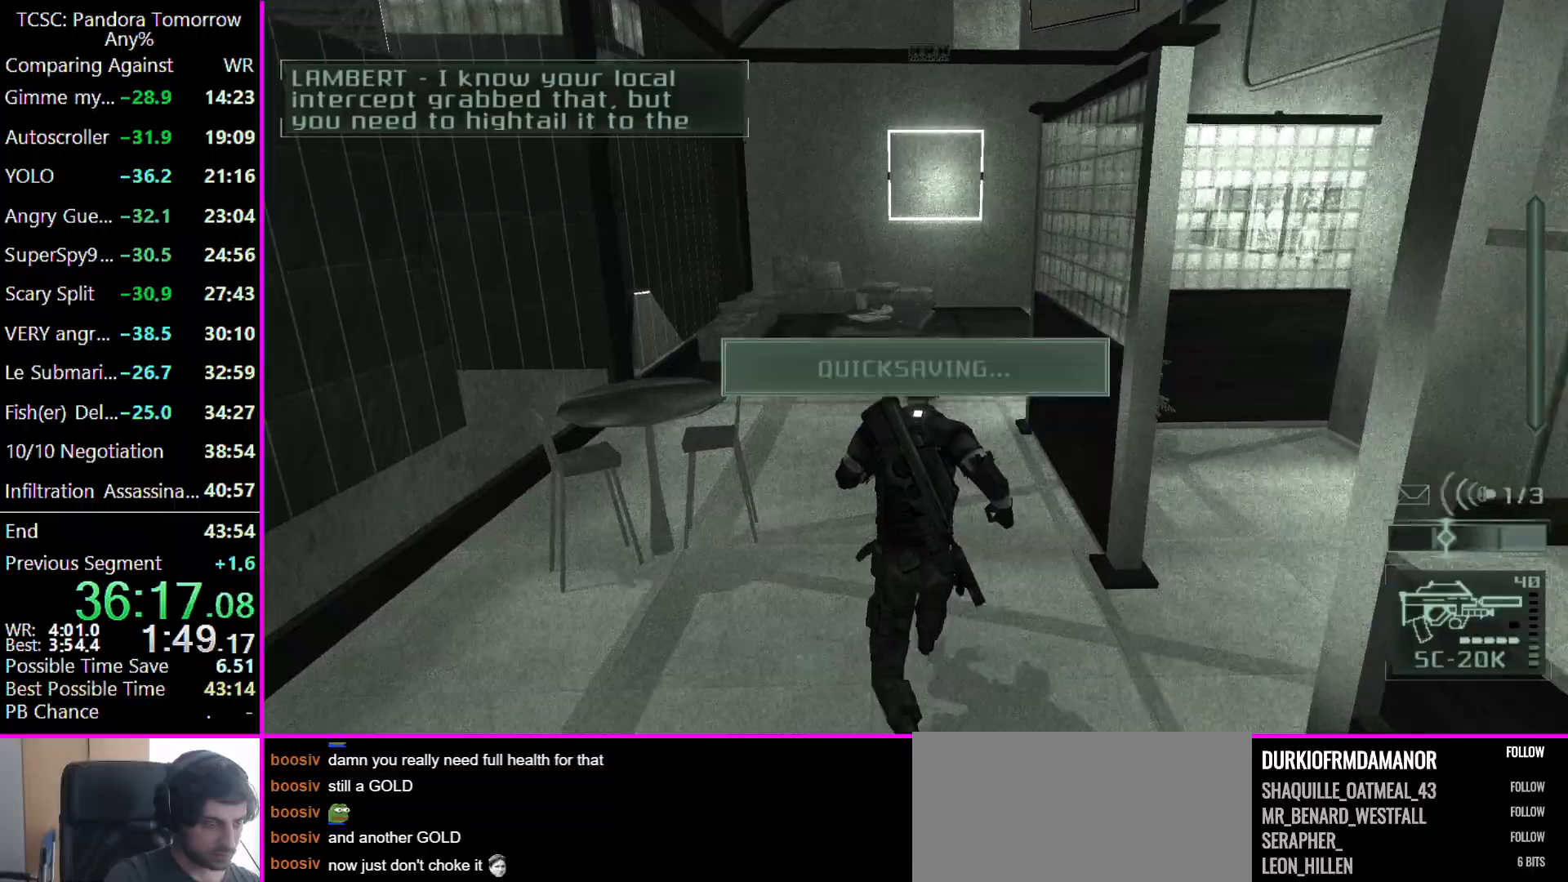
{"keys": ["w"], "events": [[33, "5", "up"], [133, "5", "down"], [233, "5", "up"], [333, "5", "down"], [433, "5", "up"]]}
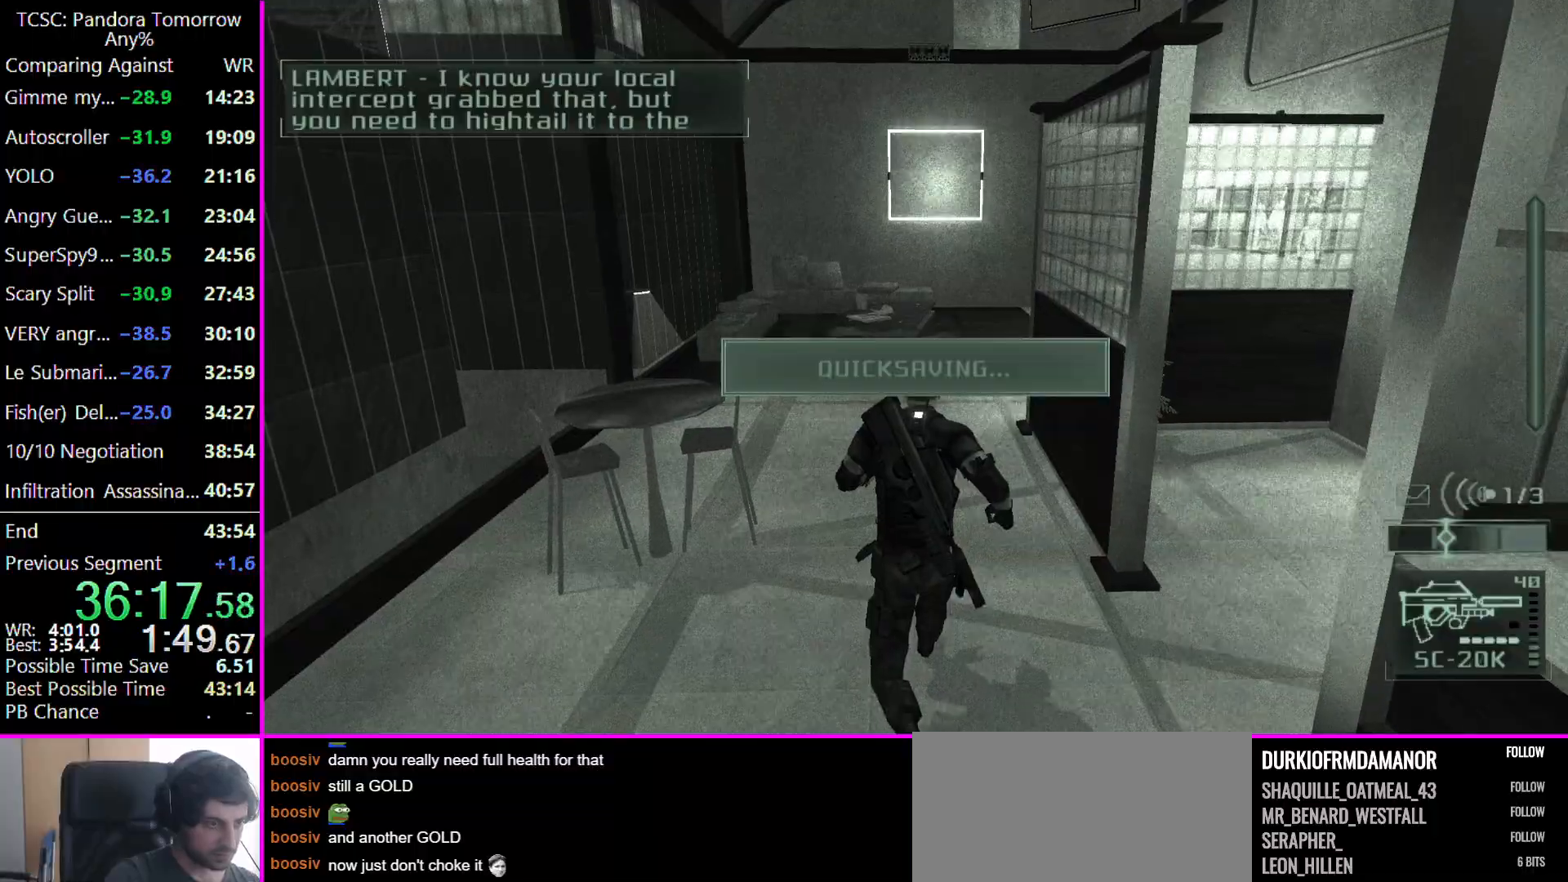
{"keys": ["w"], "events": []}
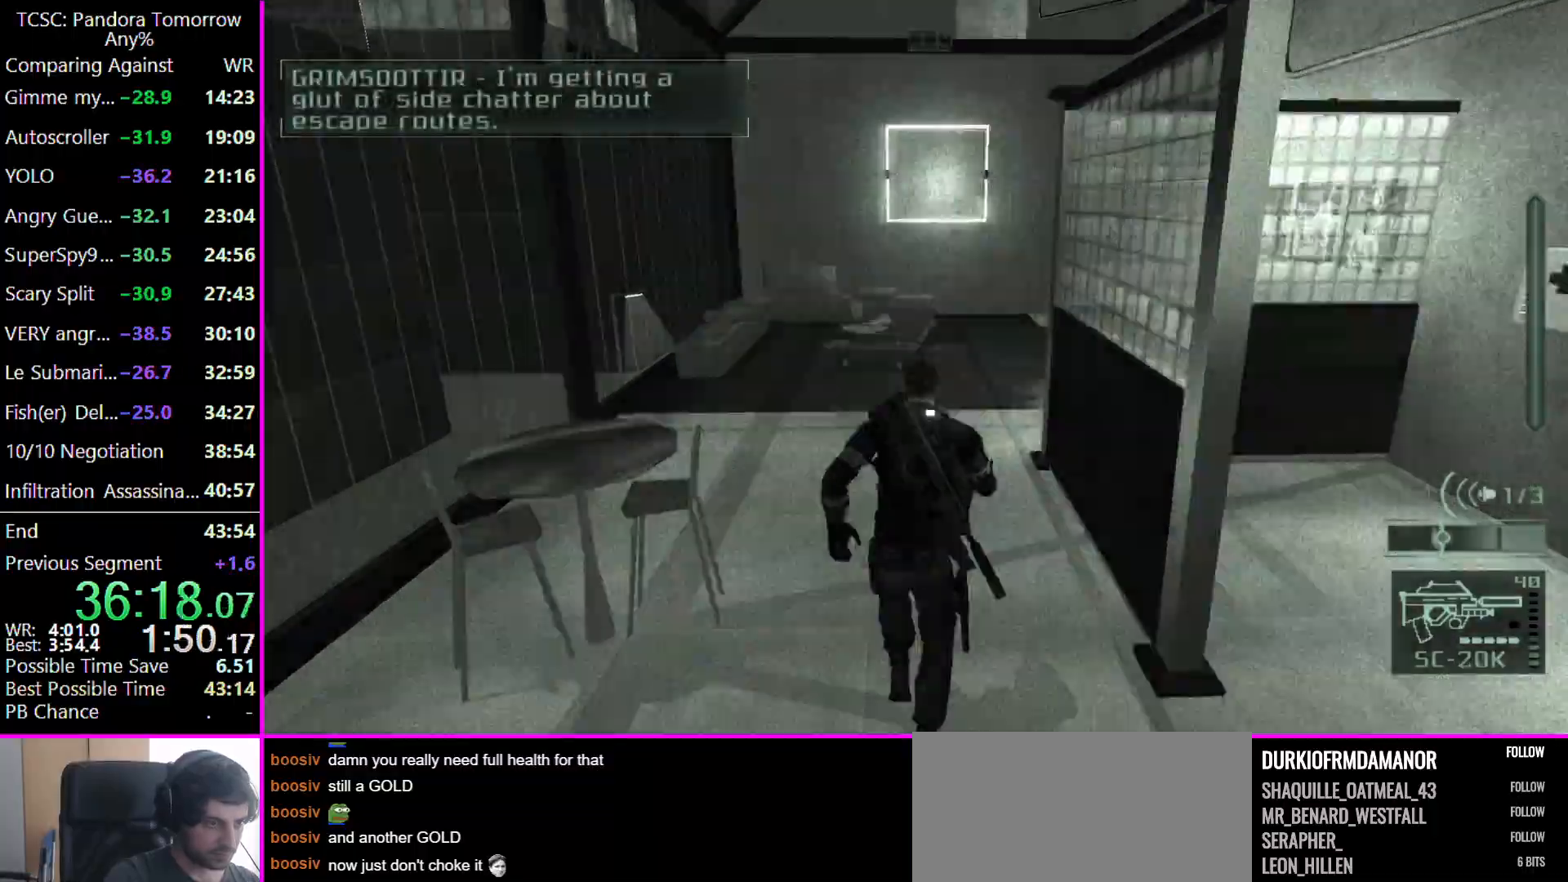
{"keys": ["w"], "events": []}
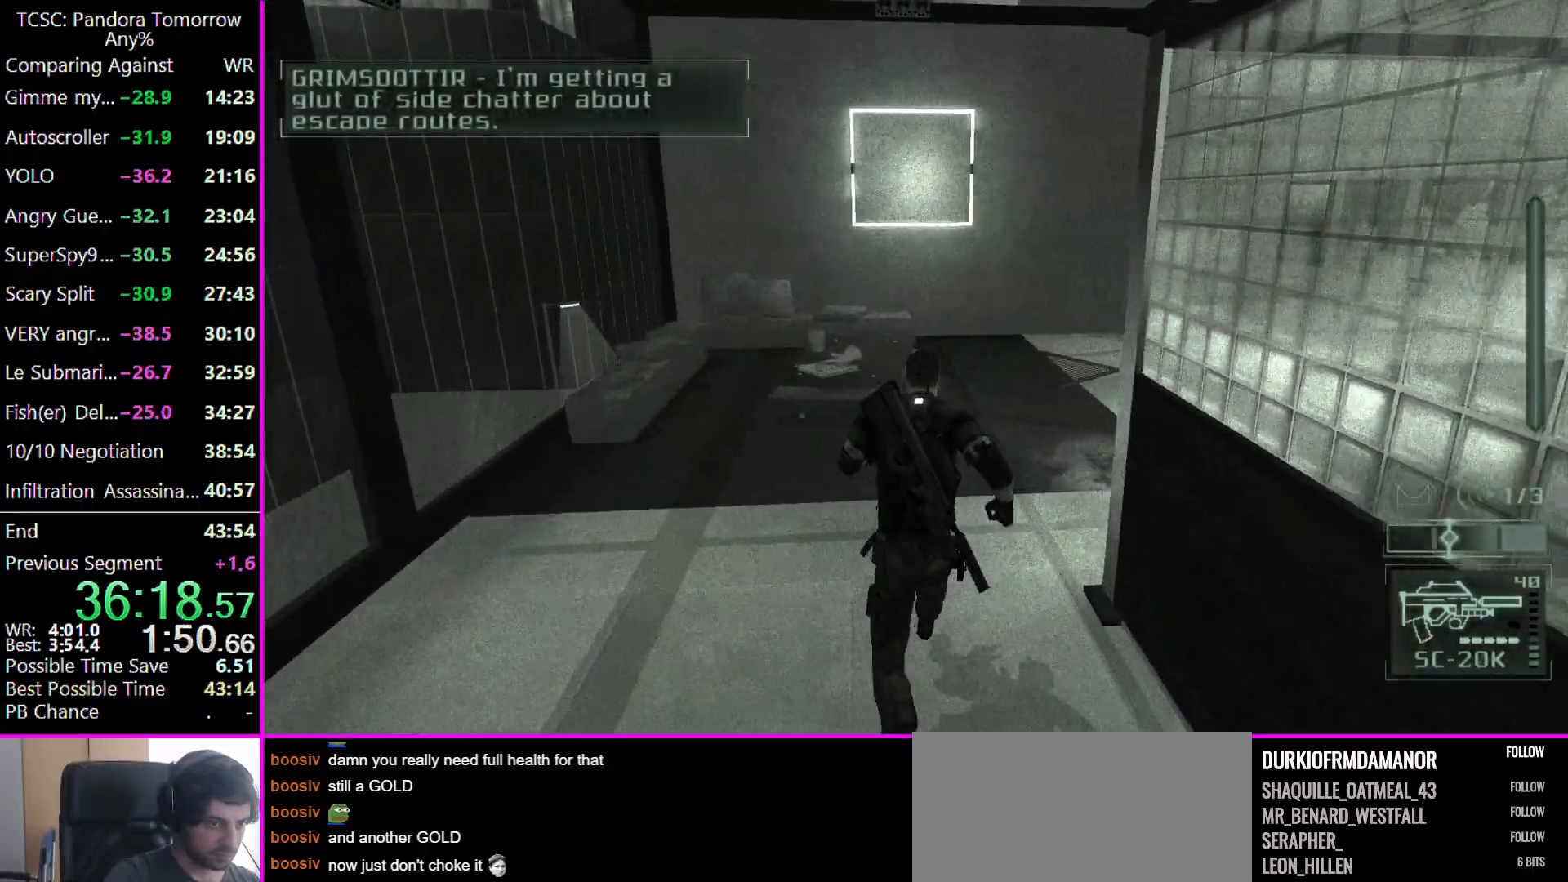
{"keys": ["w"], "events": []}
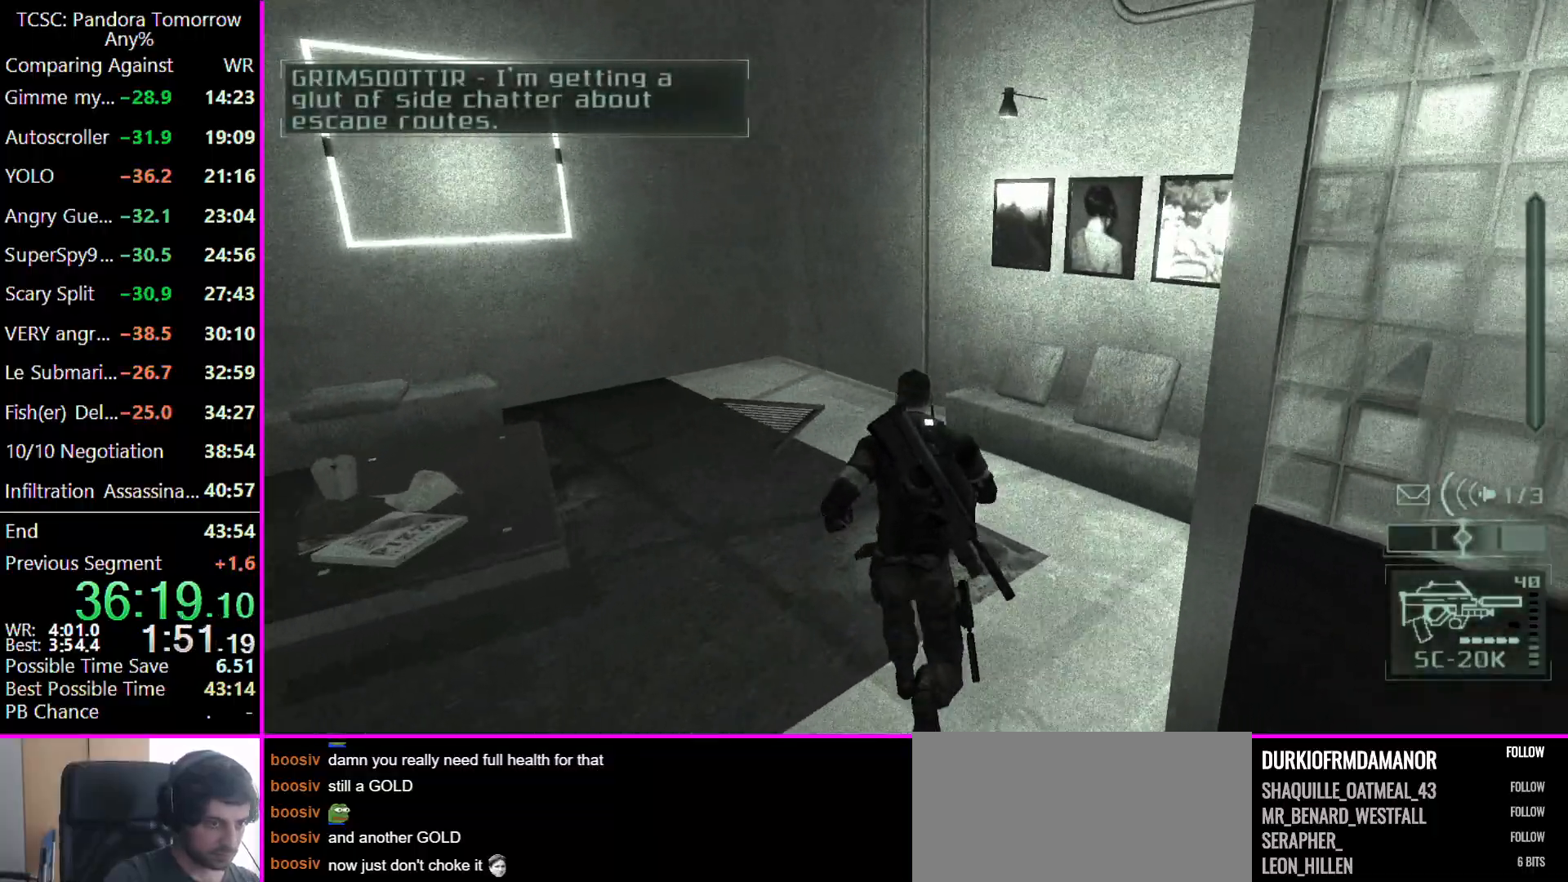
{"keys": ["shift", "w"], "events": [[467, "shift", "down"]]}
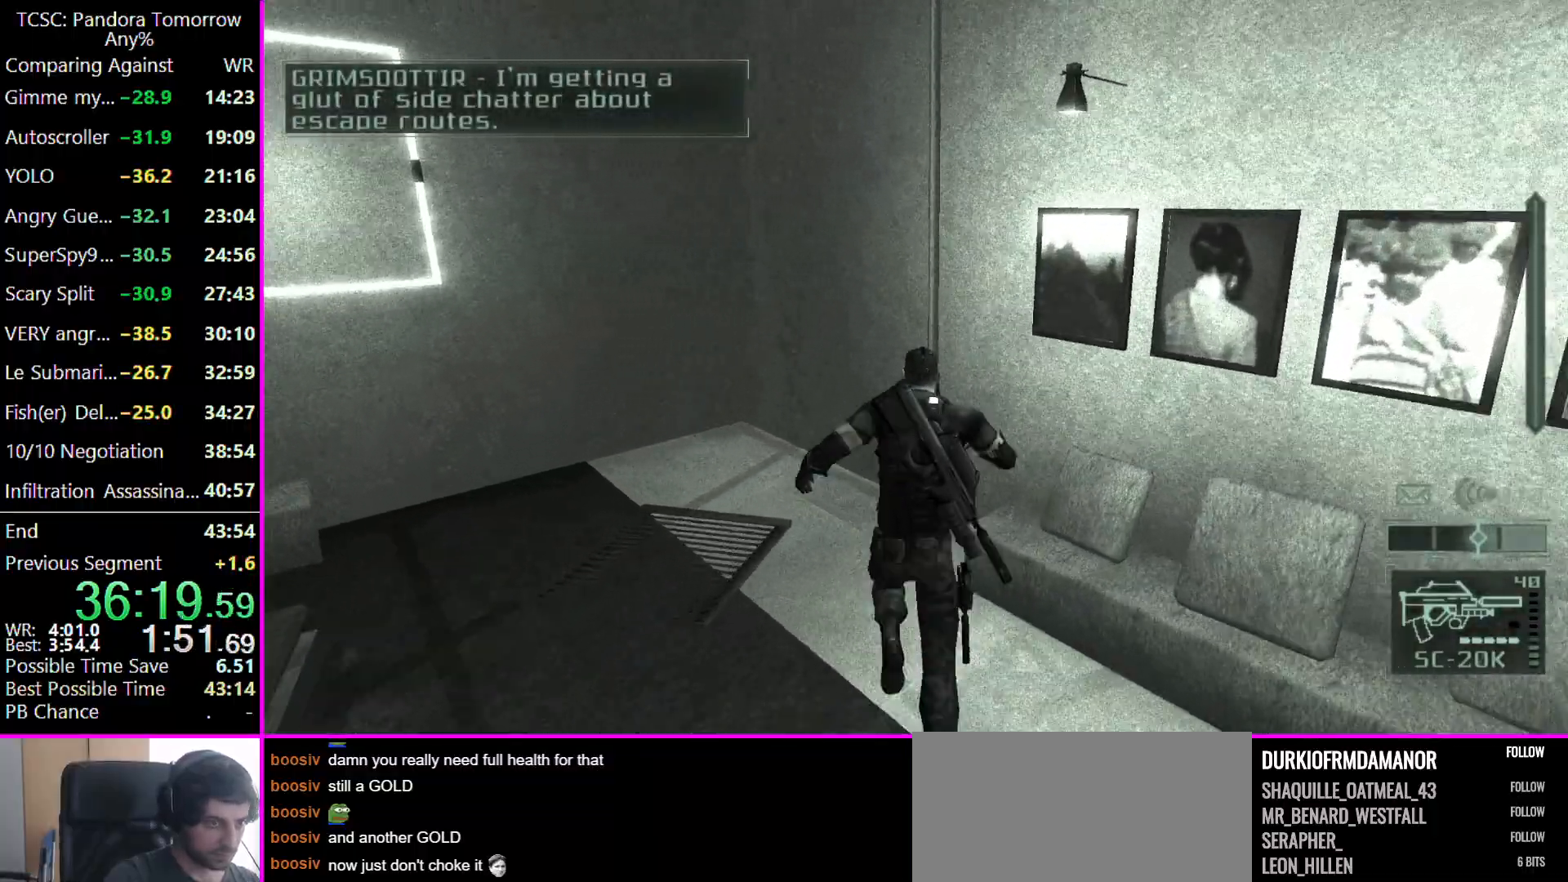
{"keys": ["w"], "events": [[133, "shift", "up"]]}
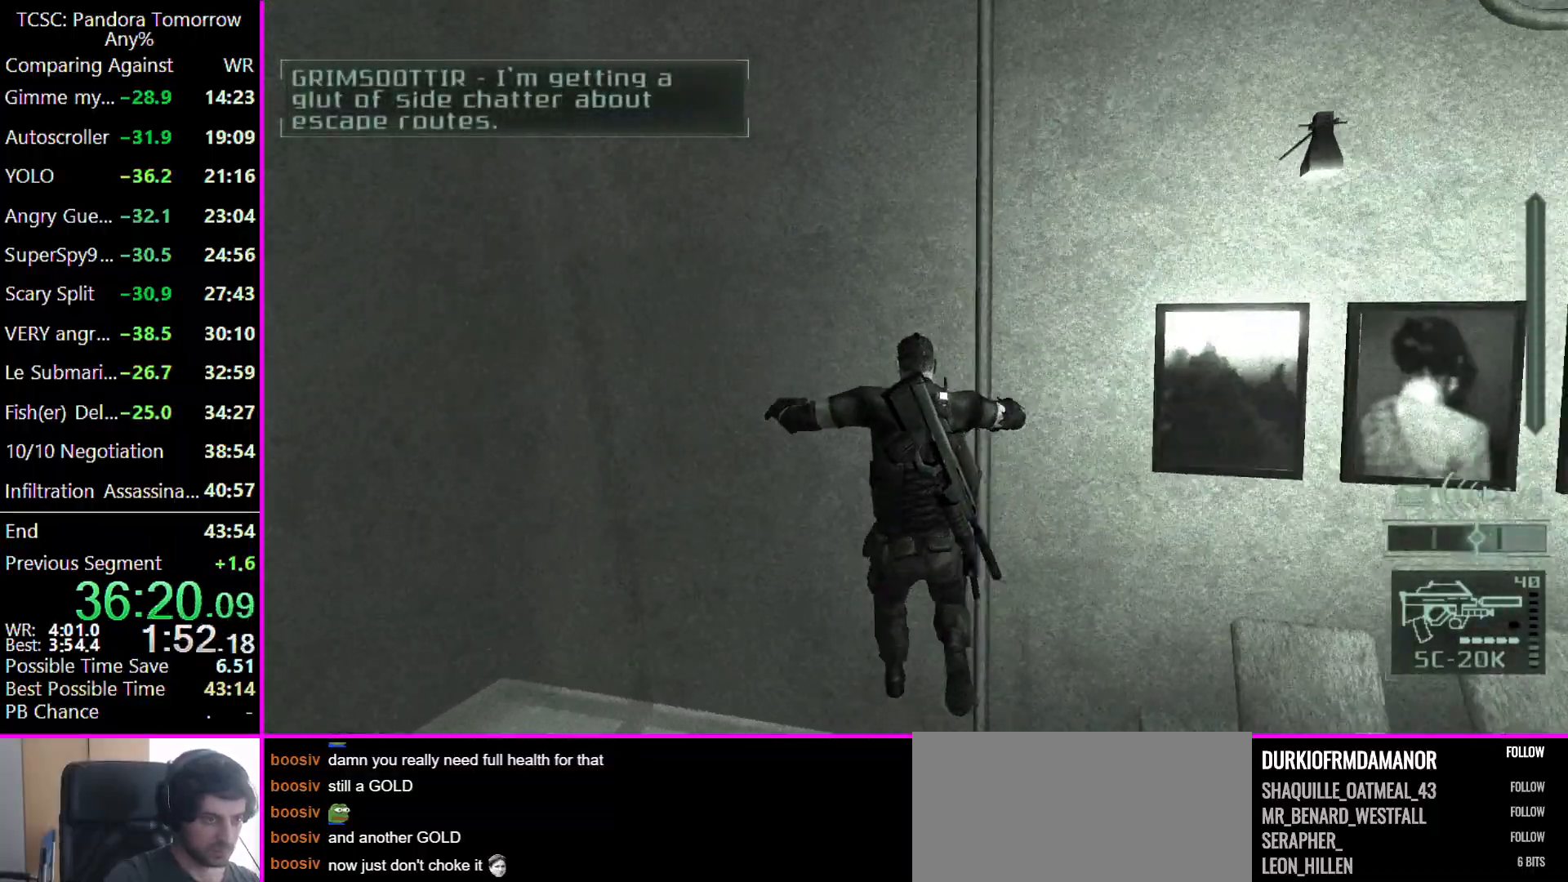
{"keys": ["d"], "events": [[333, "d", "down"], [333, "w", "up"]]}
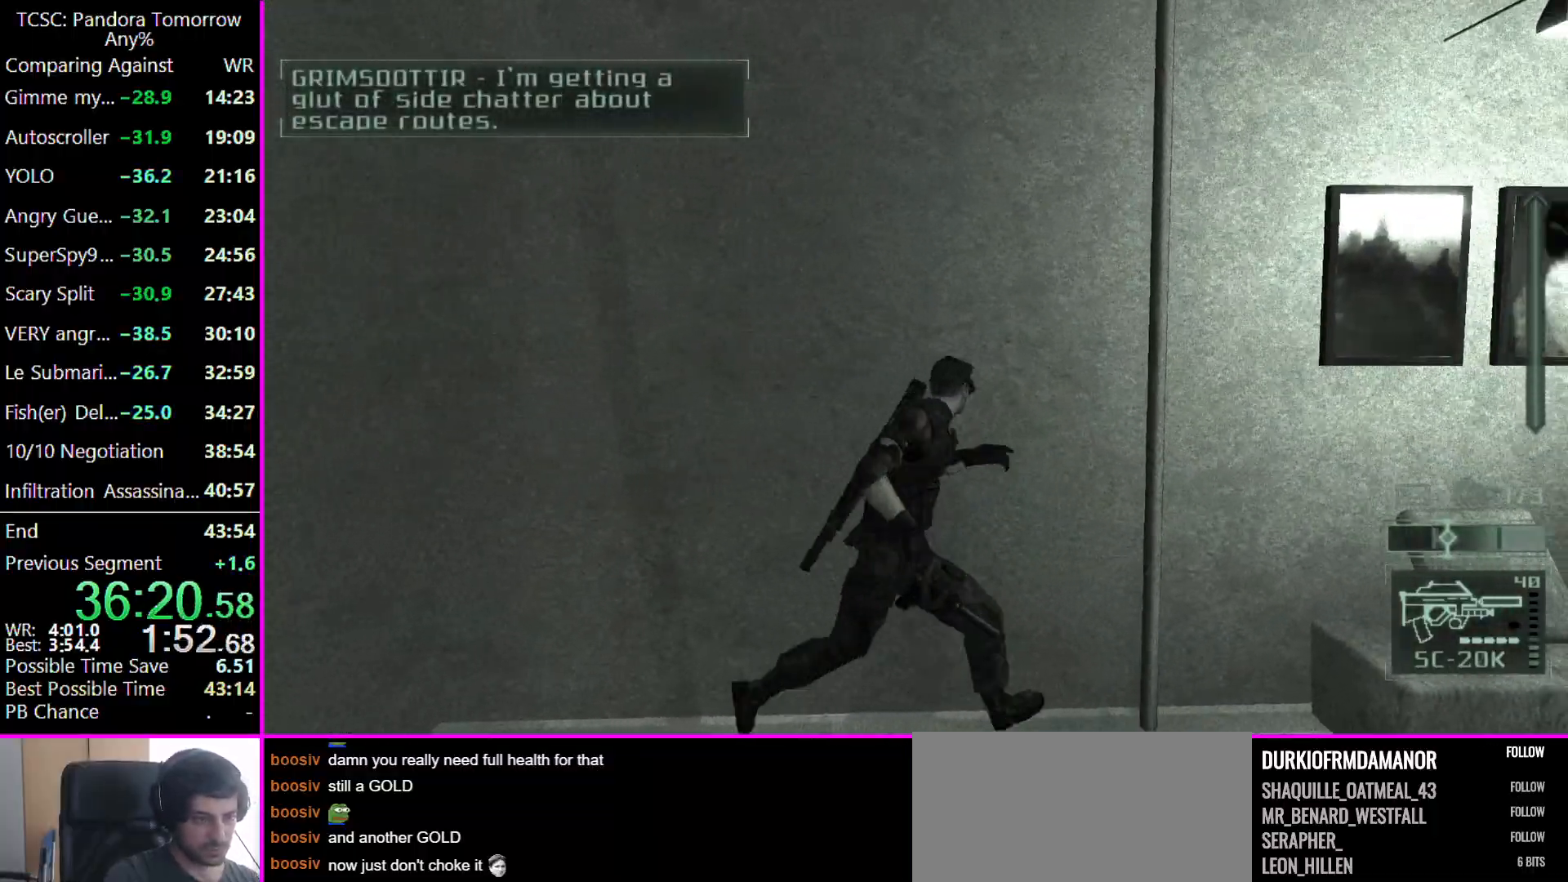
{"keys": ["w"], "events": [[67, "s", "down"], [200, "d", "up"], [200, "s", "up"], [300, "w", "down"]]}
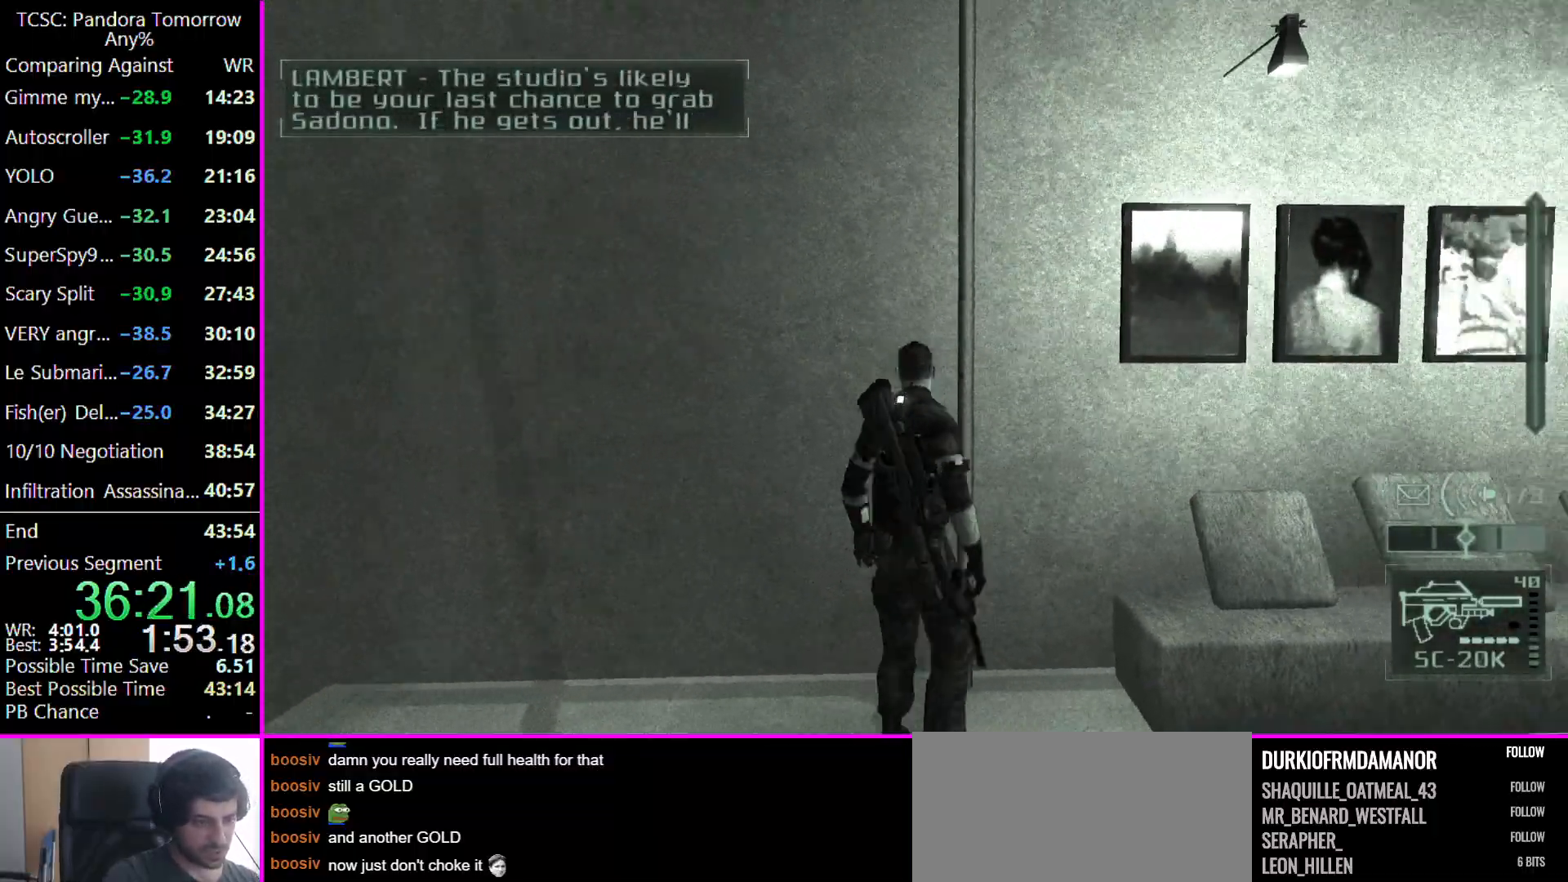
{"keys": ["w"], "events": []}
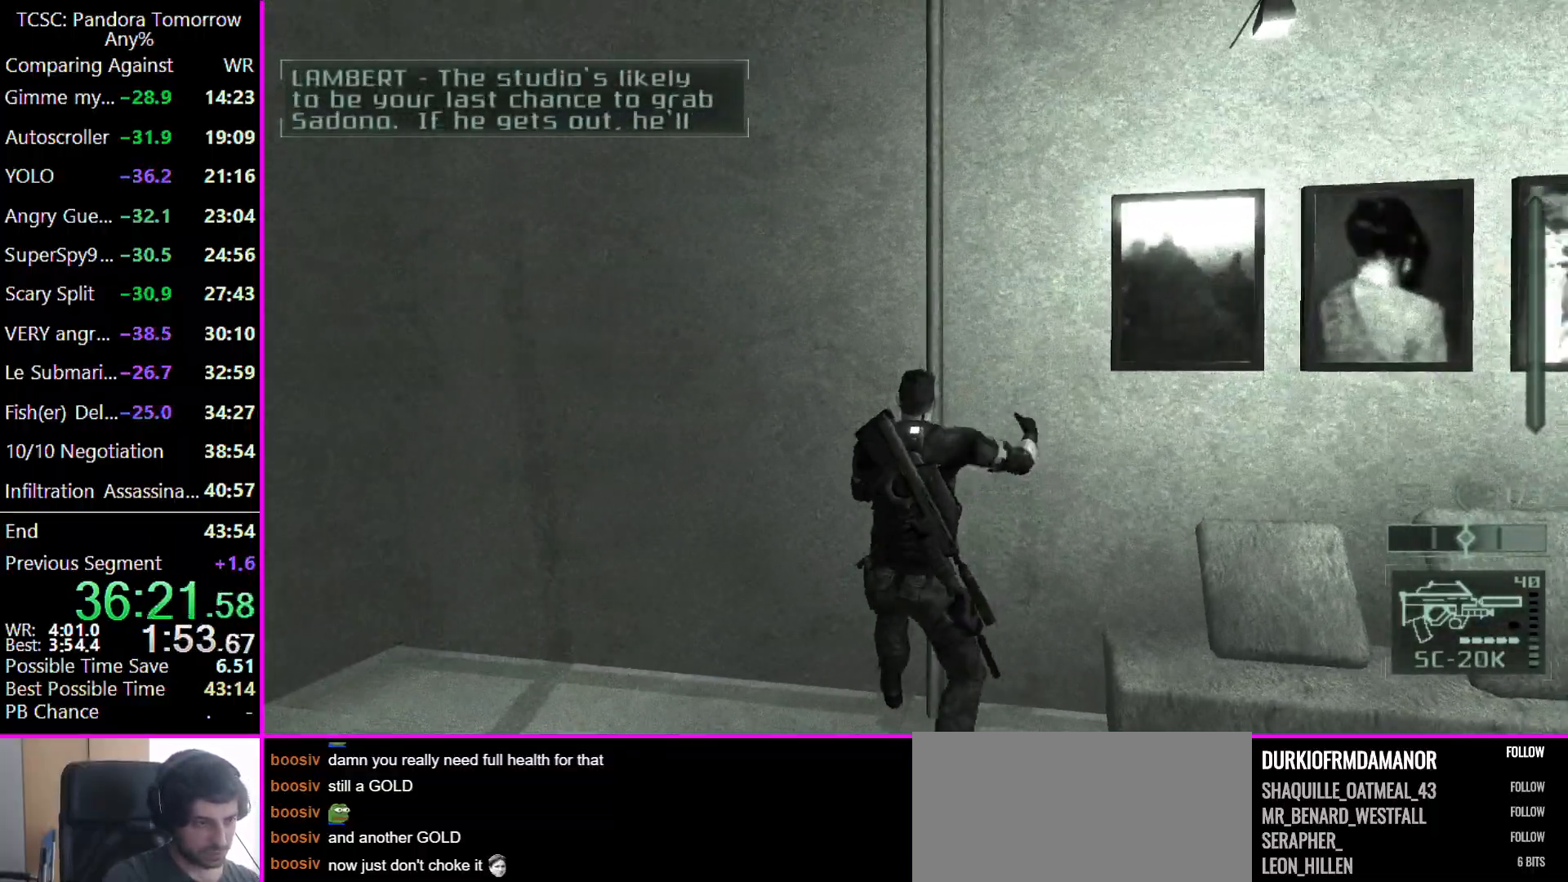
{"keys": ["w"], "events": []}
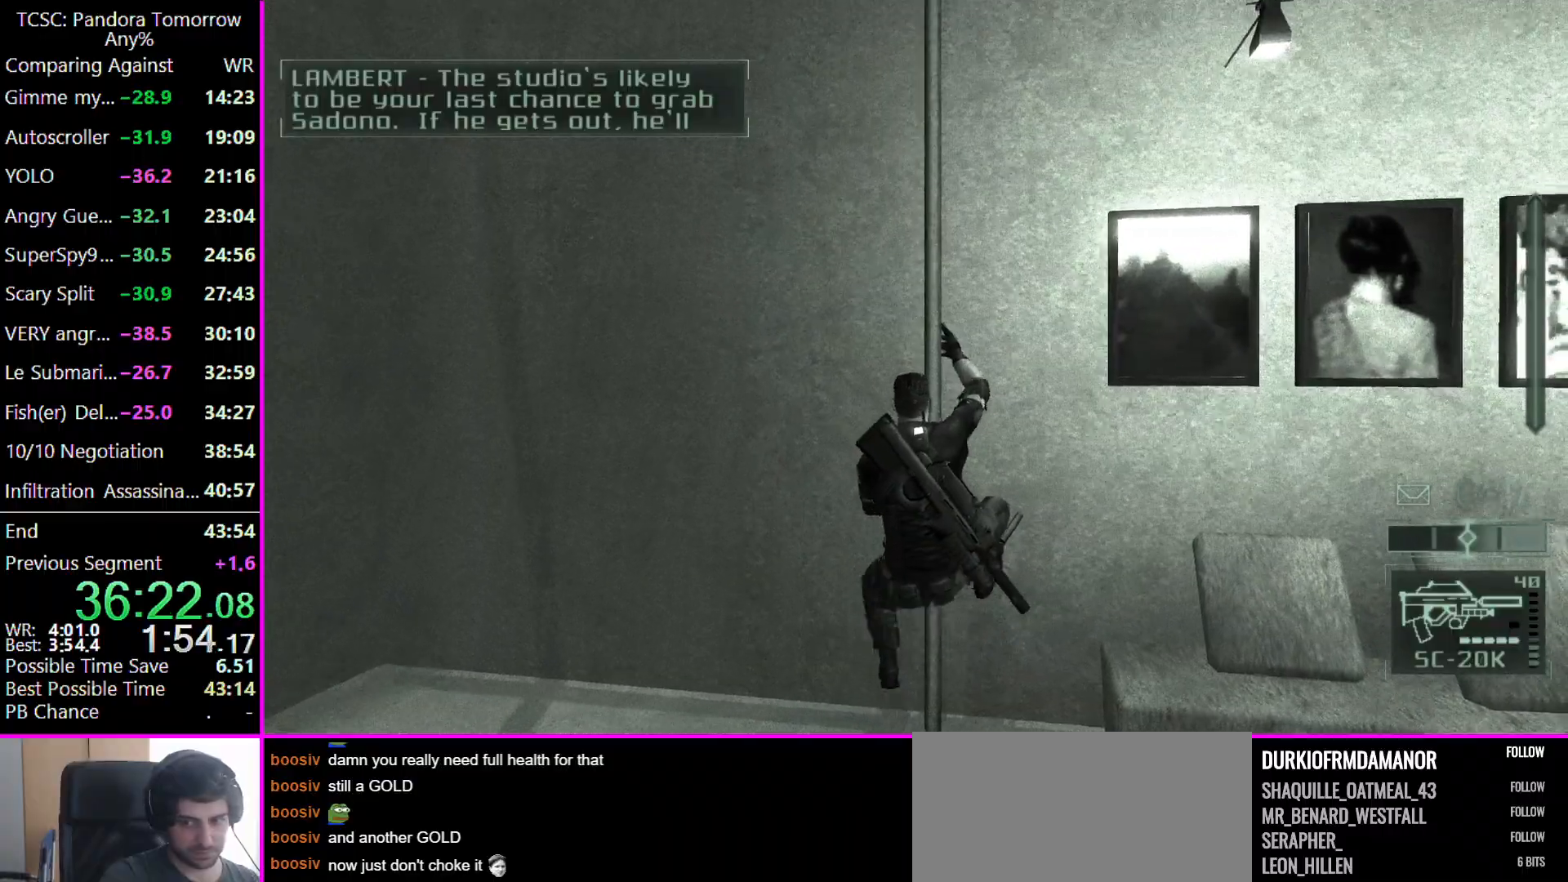
{"keys": ["a", "w"], "events": [[433, "a", "down"]]}
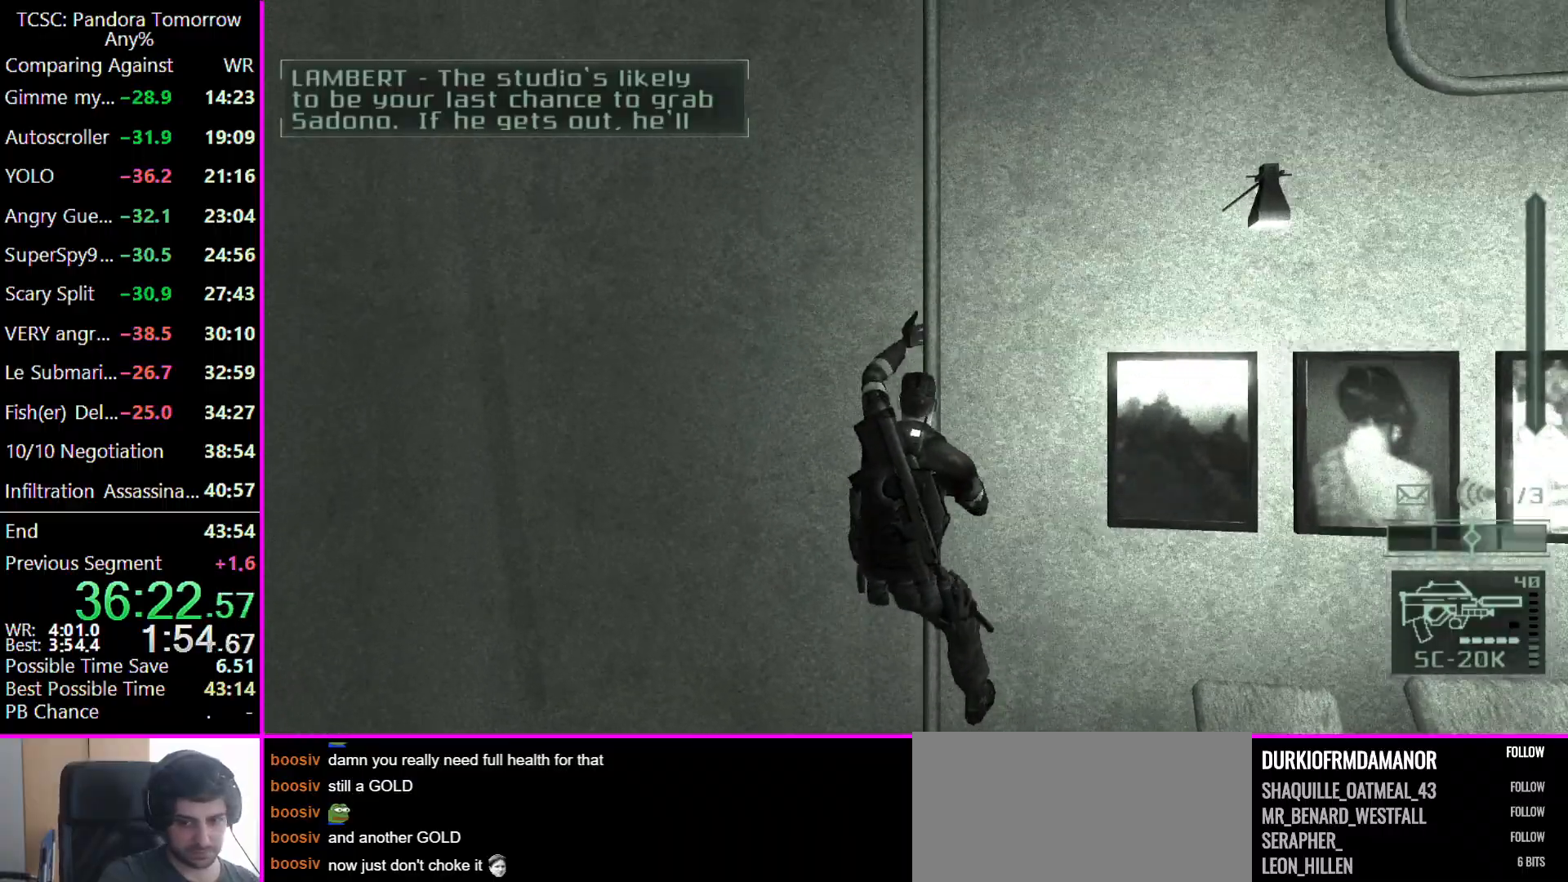
{"keys": ["a", "w"], "events": []}
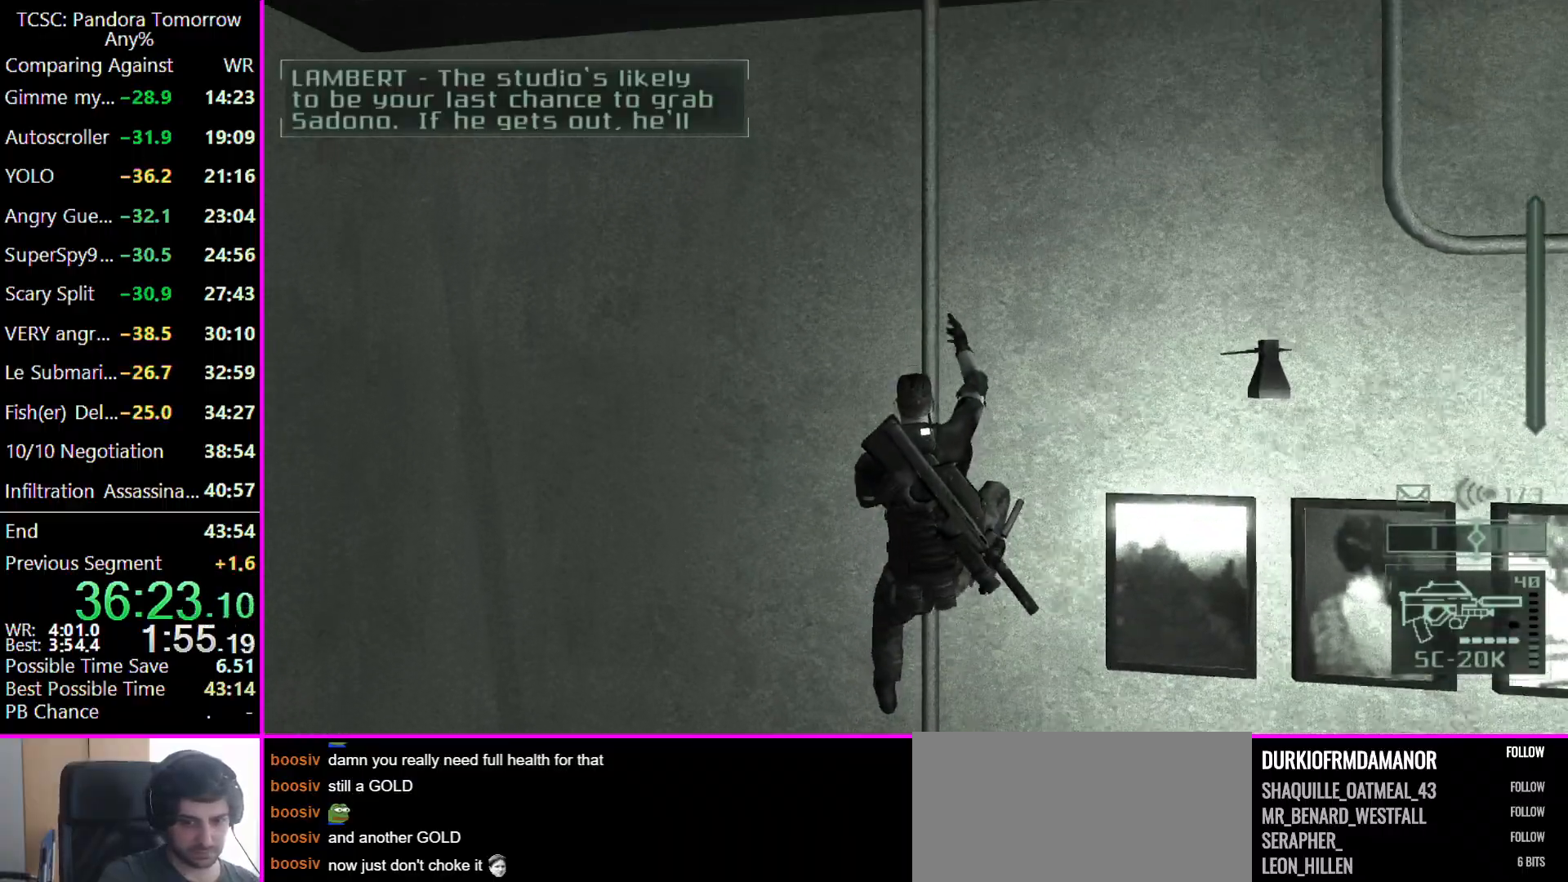
{"keys": ["a", "w"], "events": []}
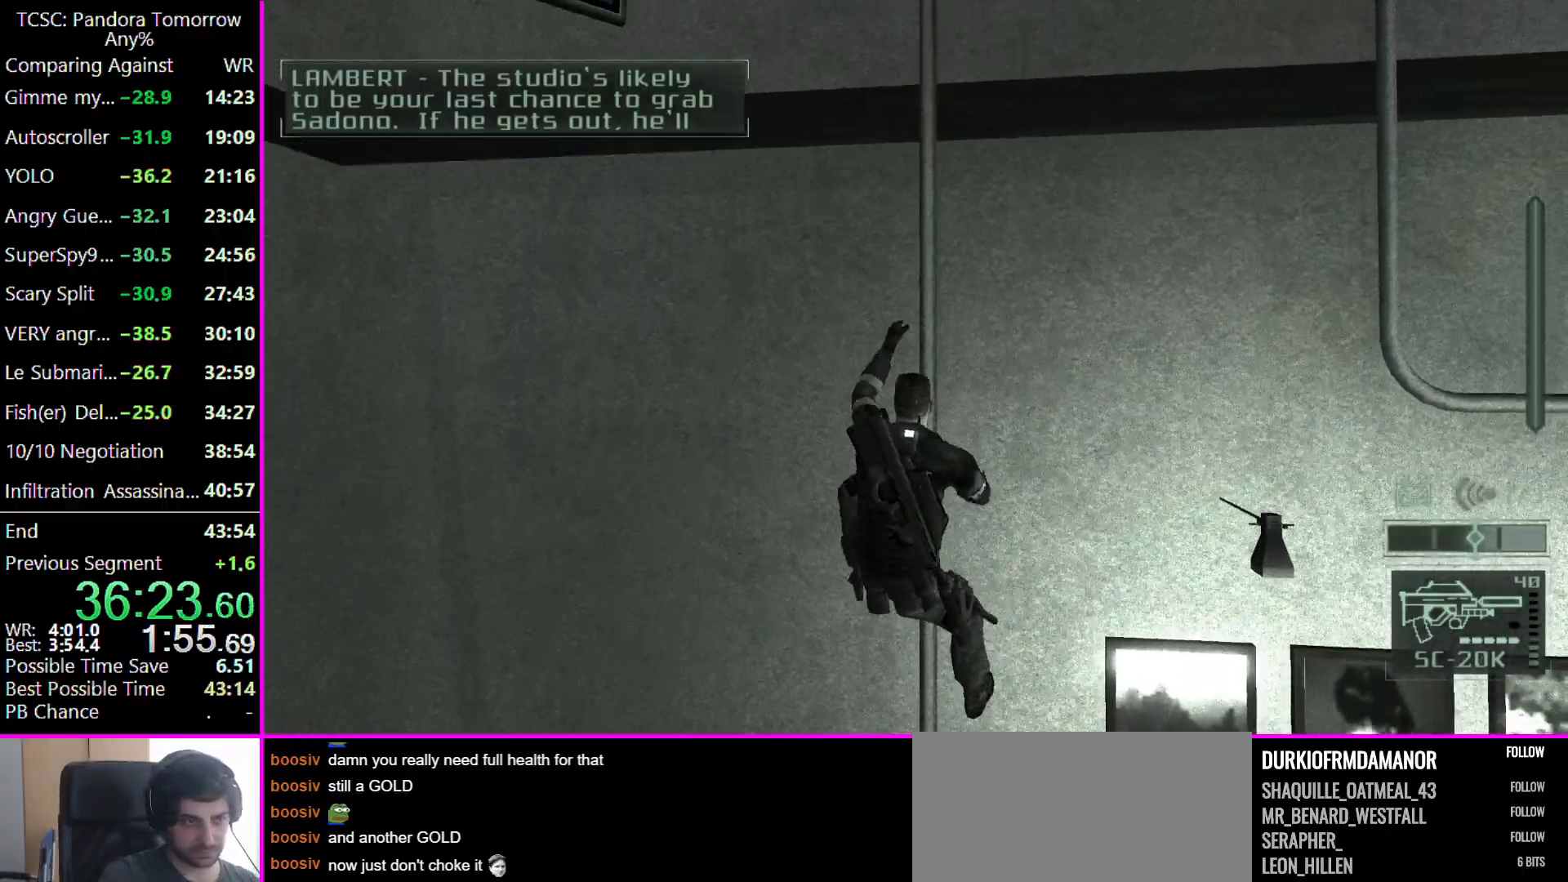
{"keys": ["a", "w"], "events": []}